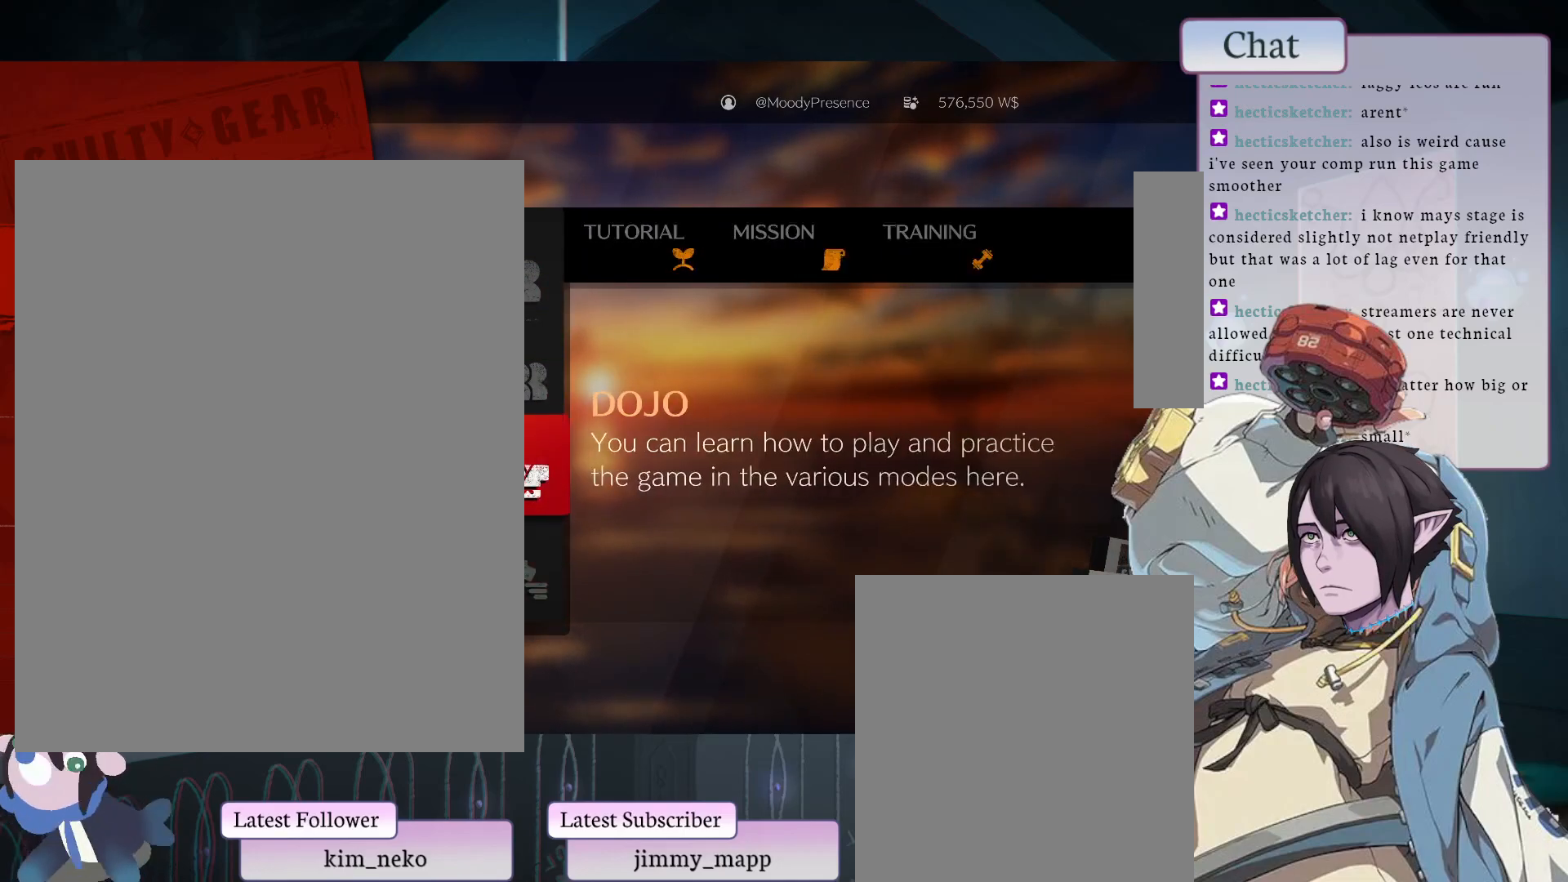
Gameplay with a controller (arcade stick); each line is a JSON object with the inputs held at the frame after it. "events" lists button and stick changes between this image and that frame as [ms after this image, input, new state], when the widget could be followed in between. Not read: L3 R3.
{"buttons": [], "left_stick": "center", "events": [[200, "CROSS", "down"], [350, "CROSS", "up"]]}
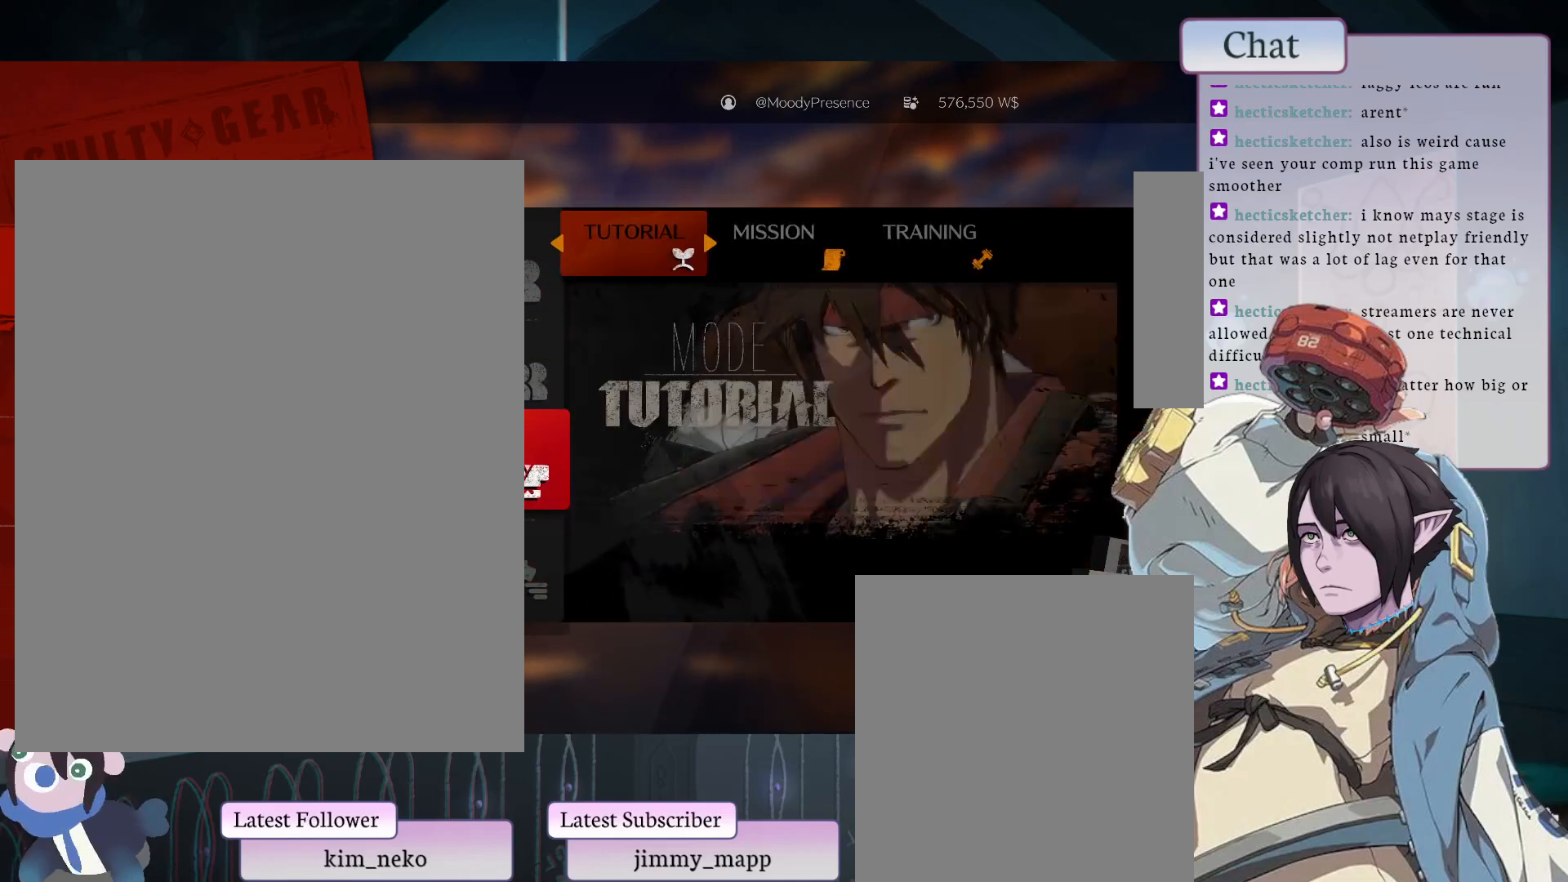
{"buttons": [], "left_stick": "center", "events": []}
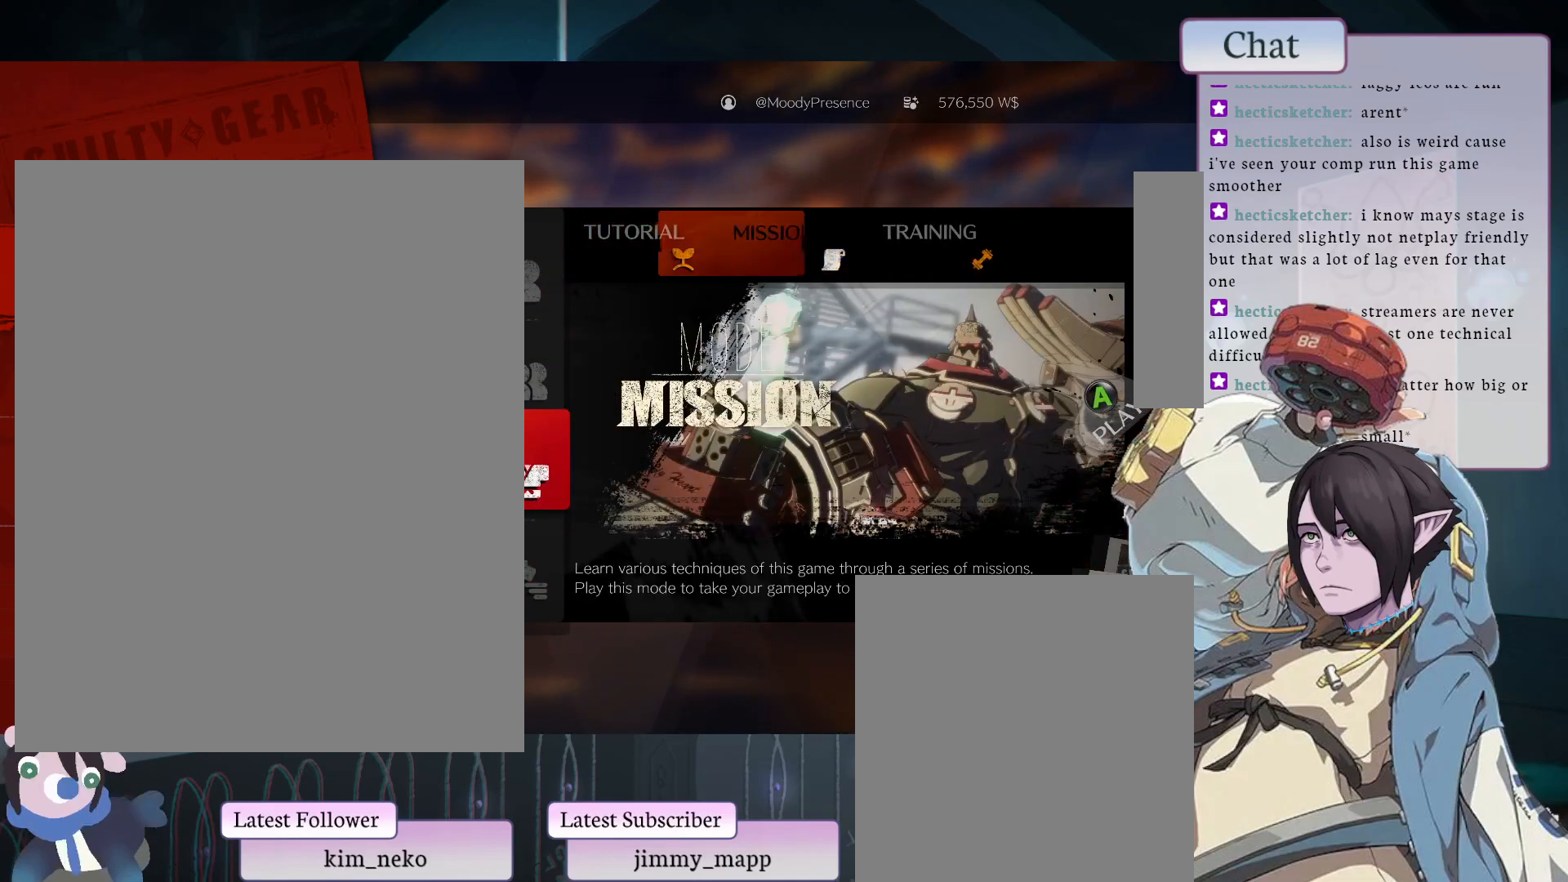
{"buttons": [], "left_stick": "center", "events": []}
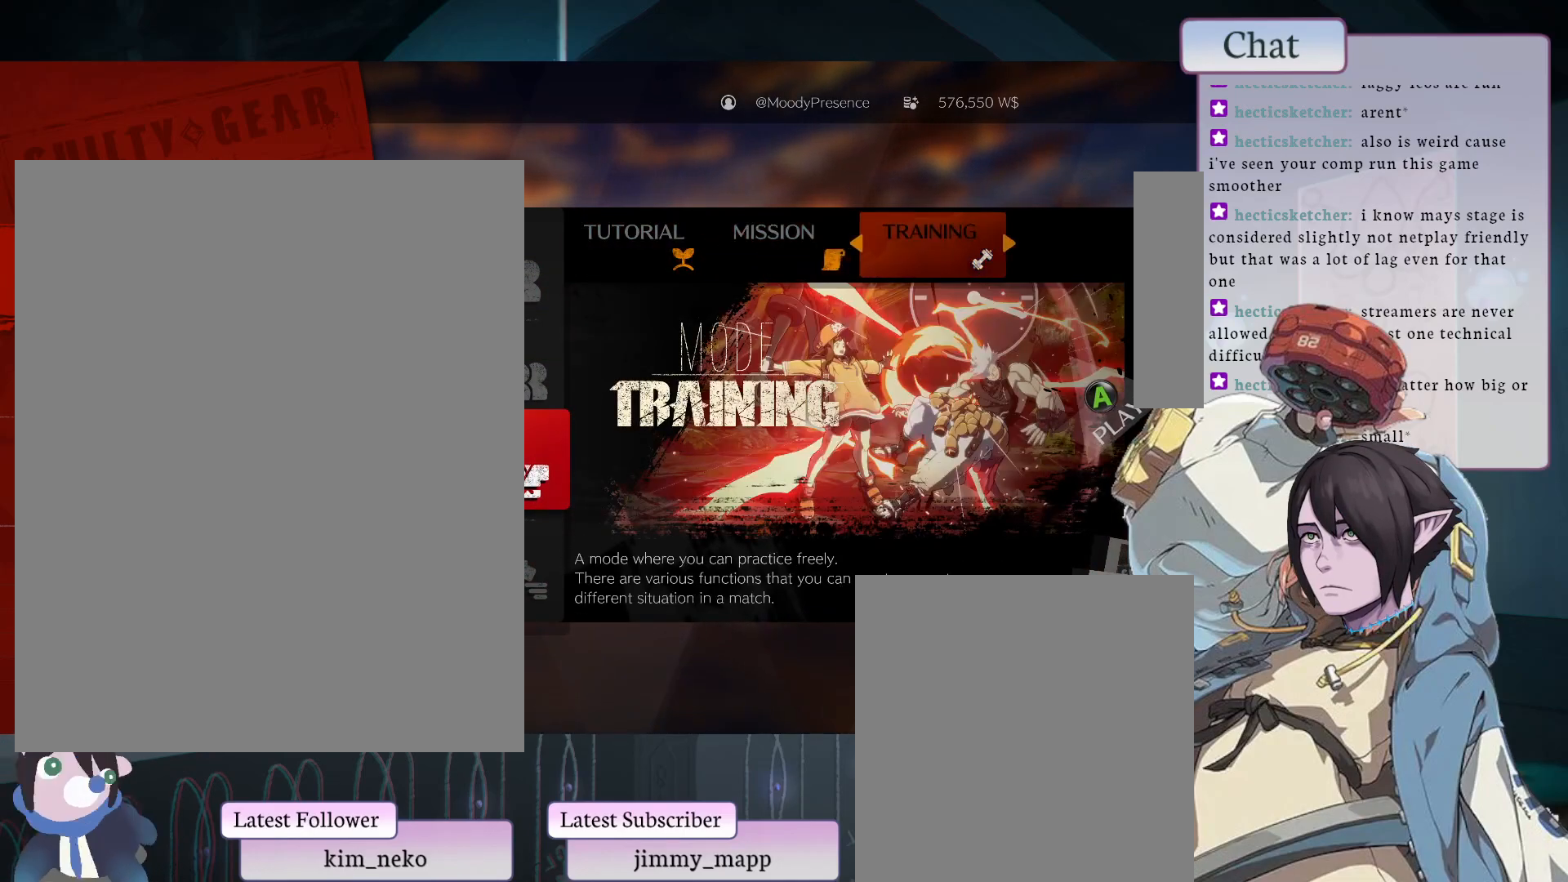
{"buttons": [], "left_stick": "center", "events": []}
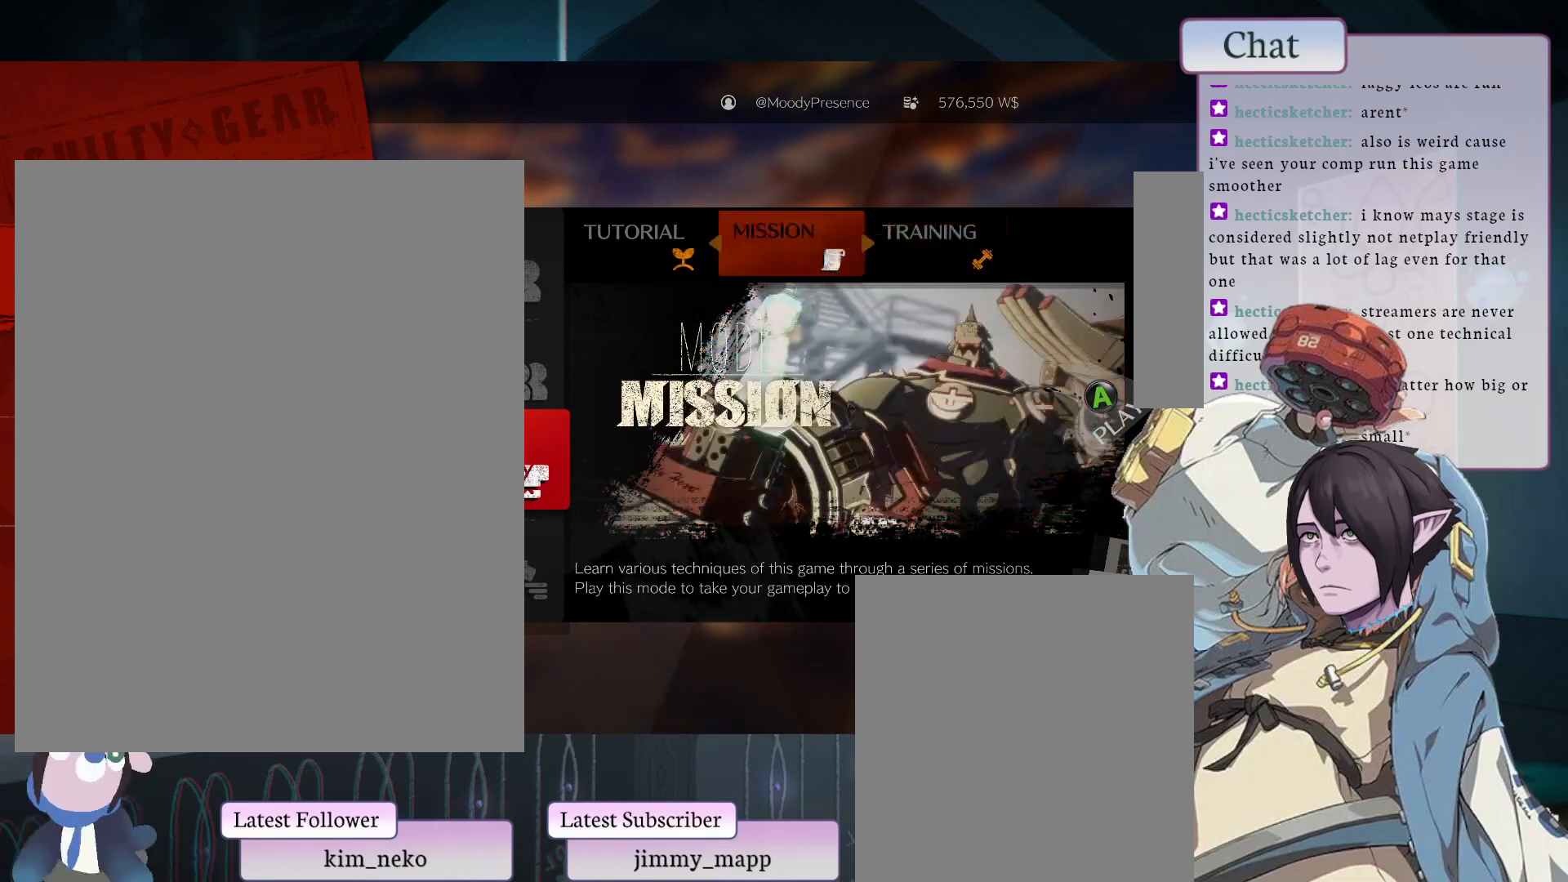
{"buttons": [], "left_stick": "center", "events": []}
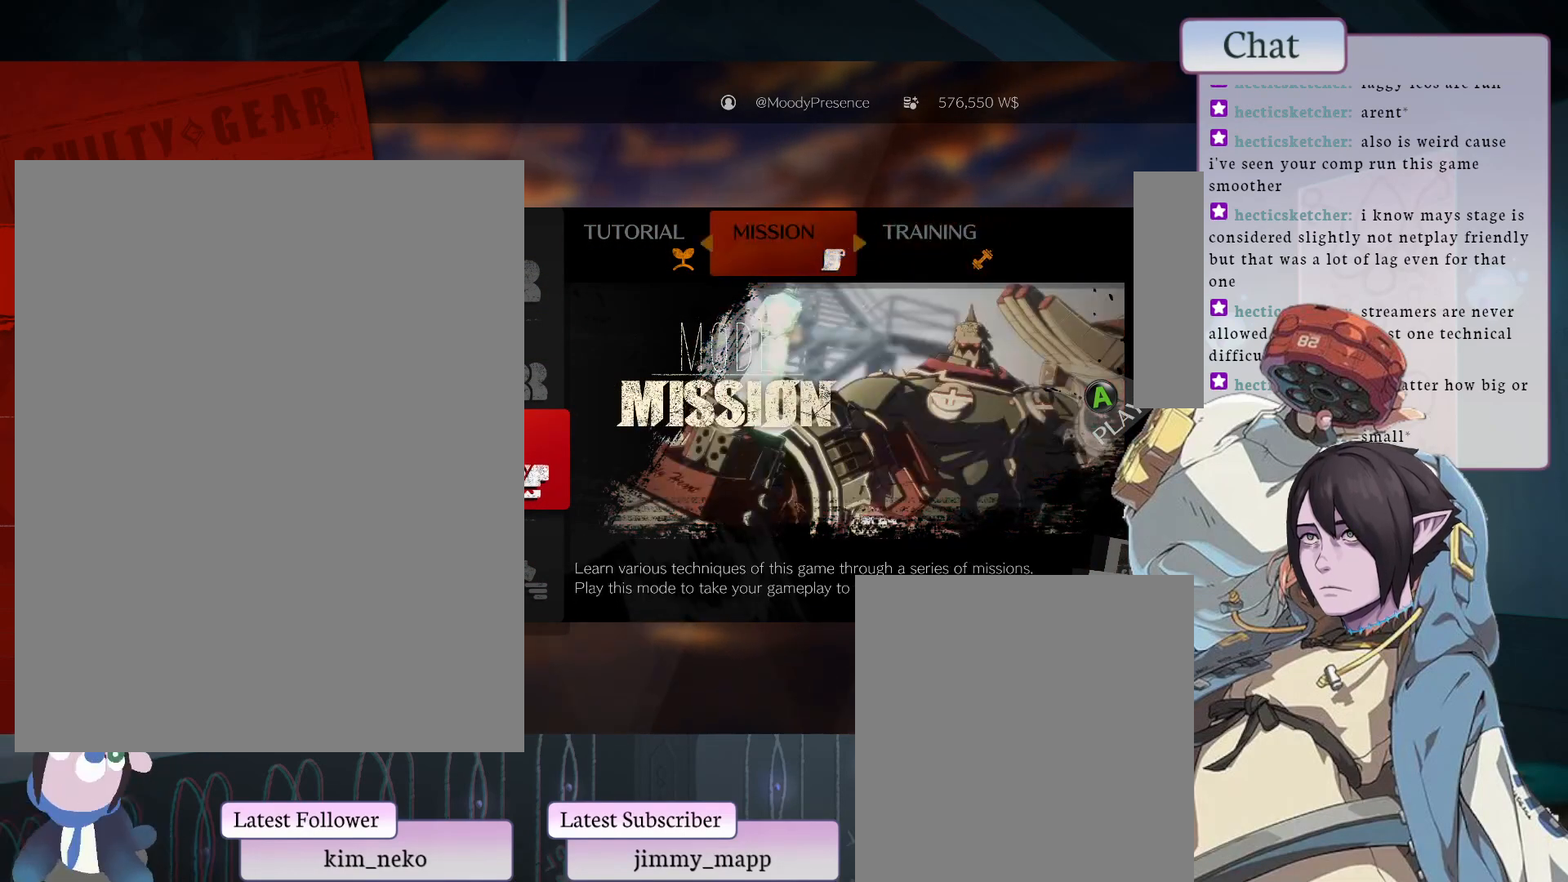
{"buttons": [], "left_stick": "center", "events": []}
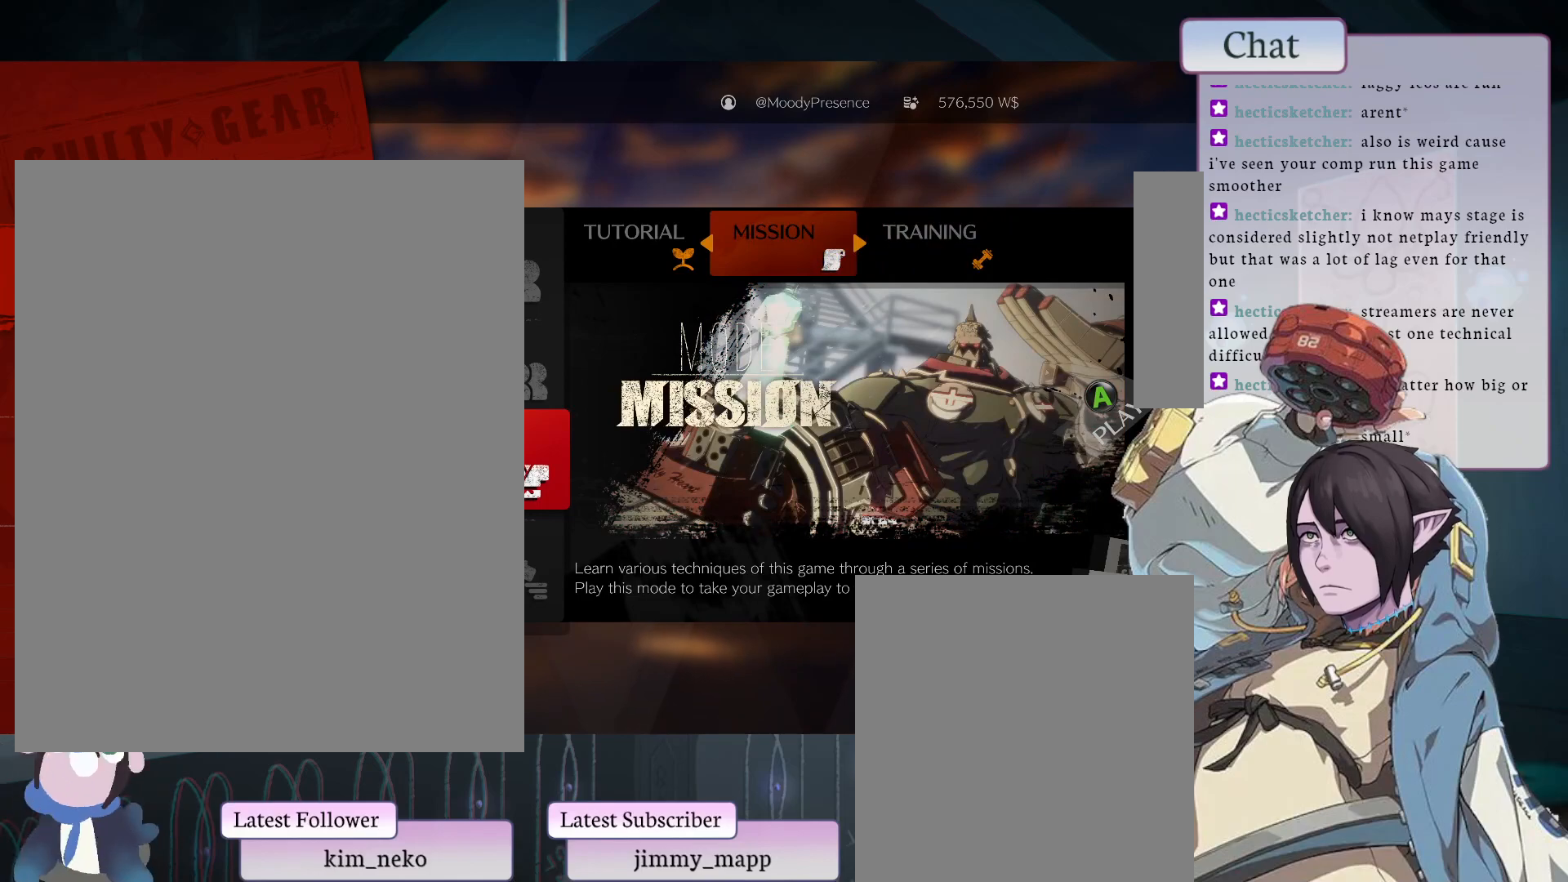
{"buttons": [], "left_stick": "center", "events": []}
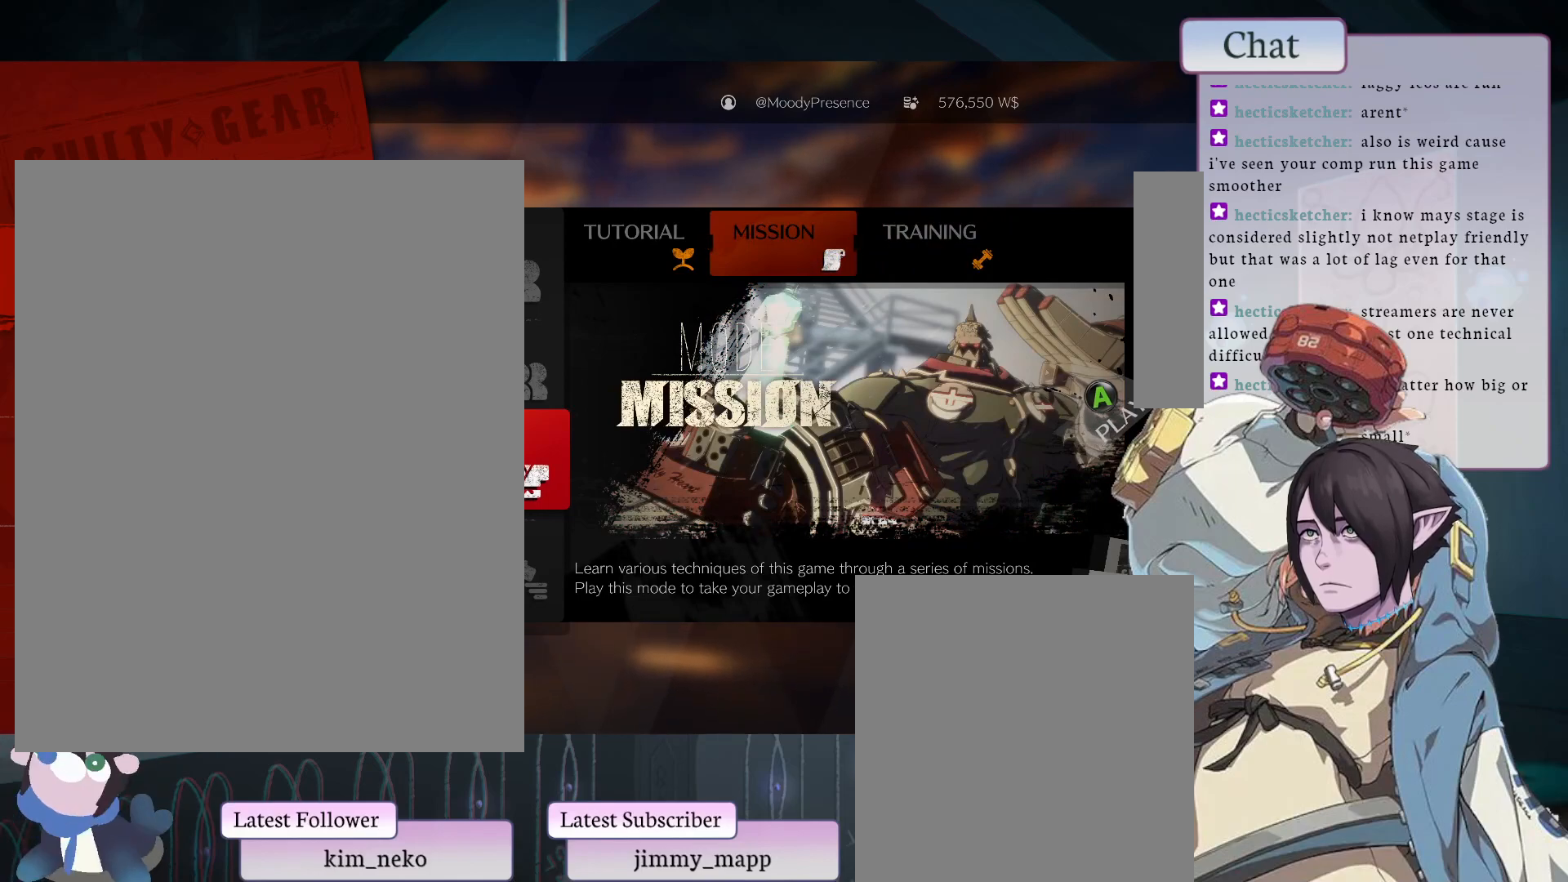
{"buttons": [], "left_stick": "center", "events": []}
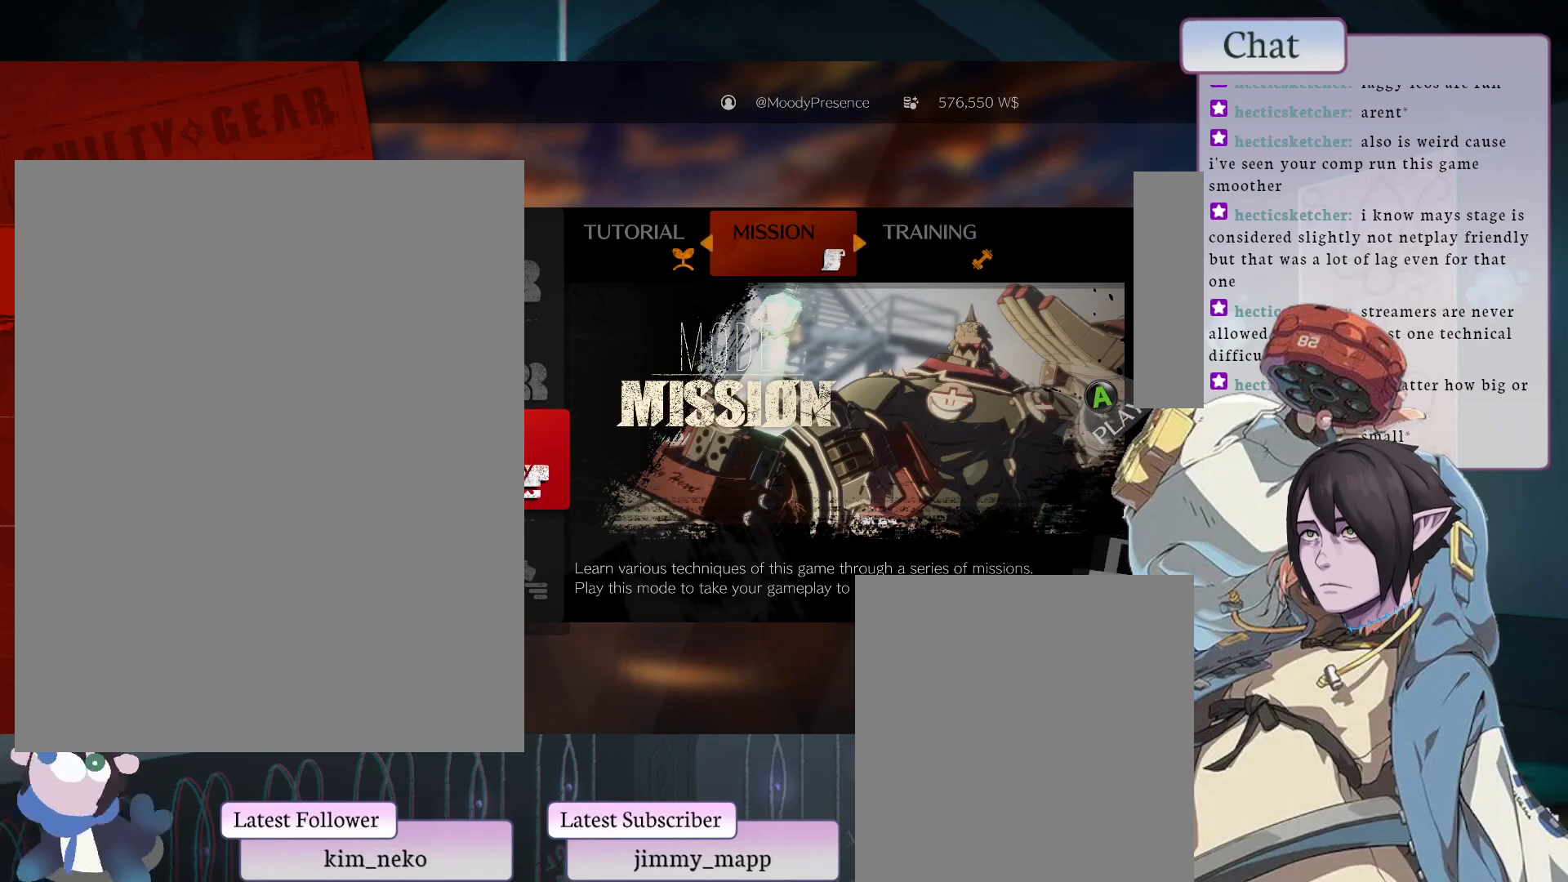
{"buttons": [], "left_stick": "center", "events": []}
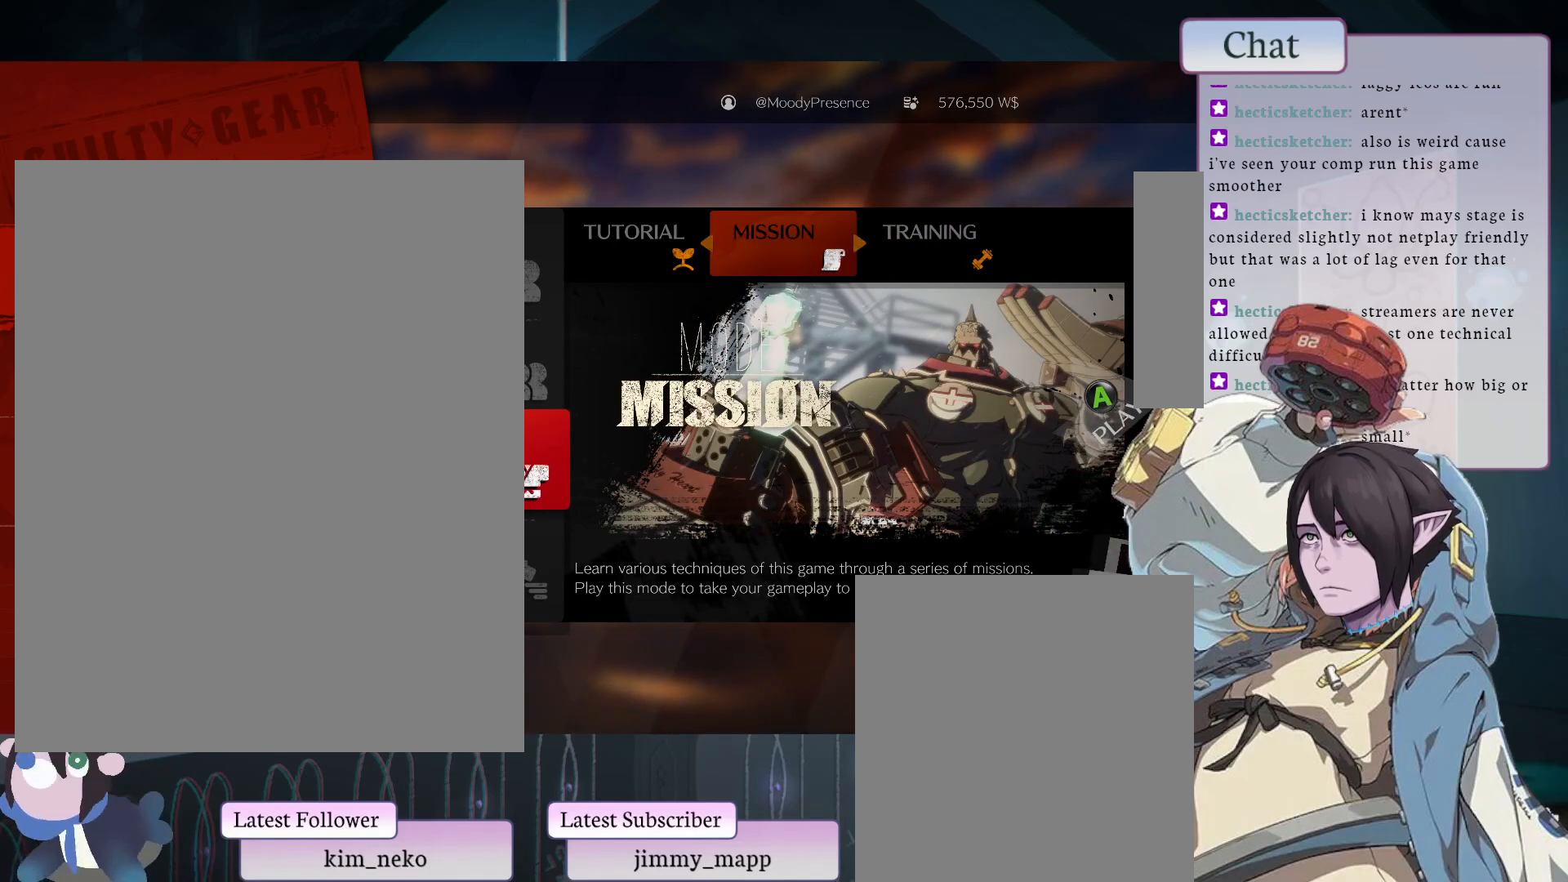
{"buttons": [], "left_stick": "center", "events": []}
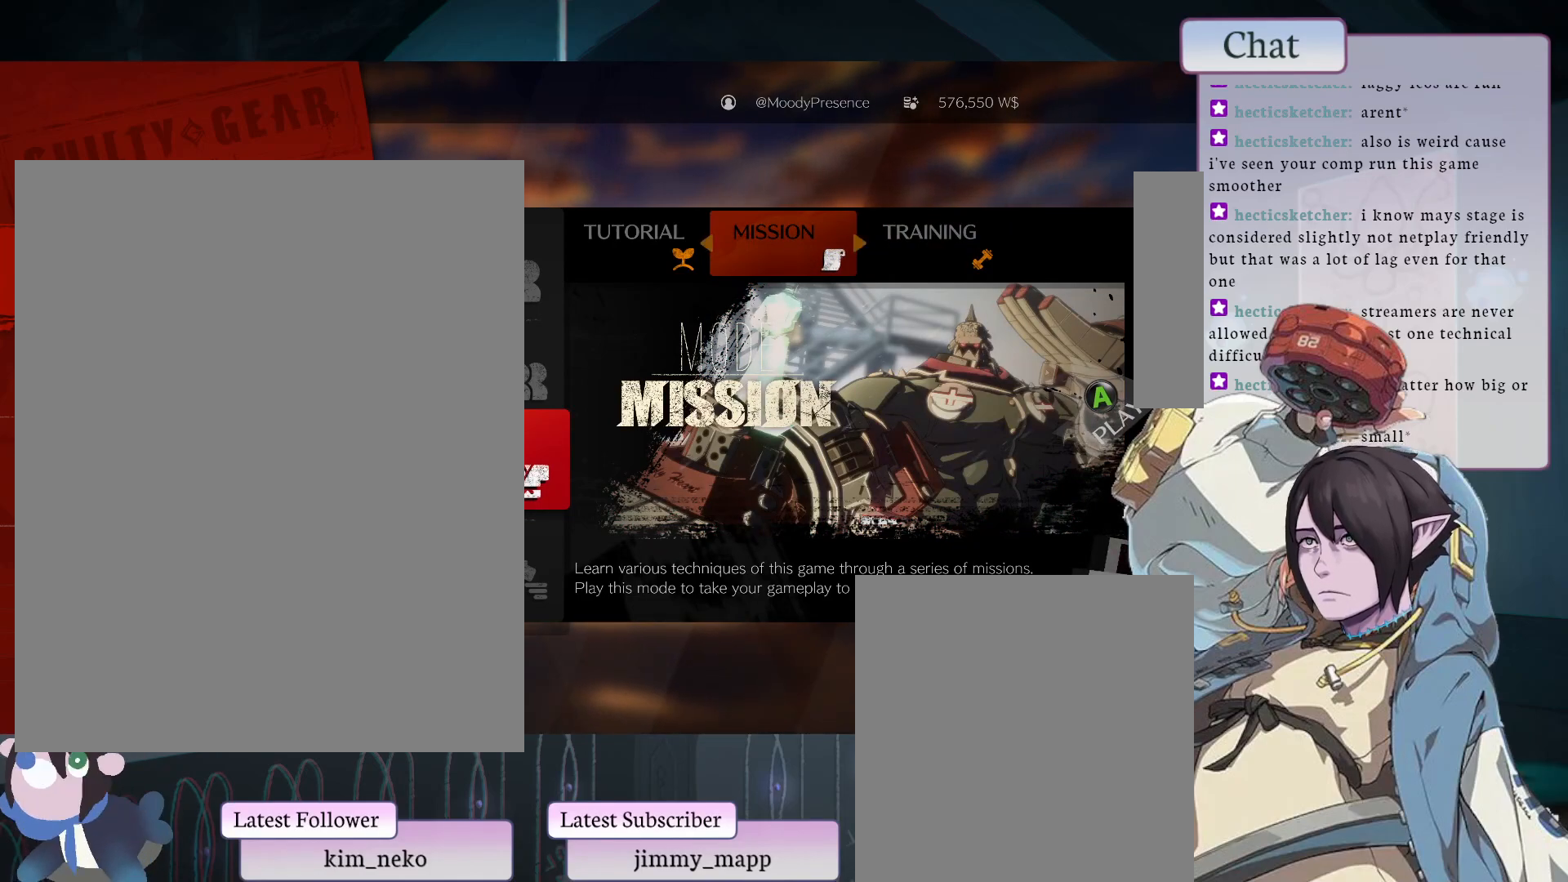
{"buttons": [], "left_stick": "center", "events": []}
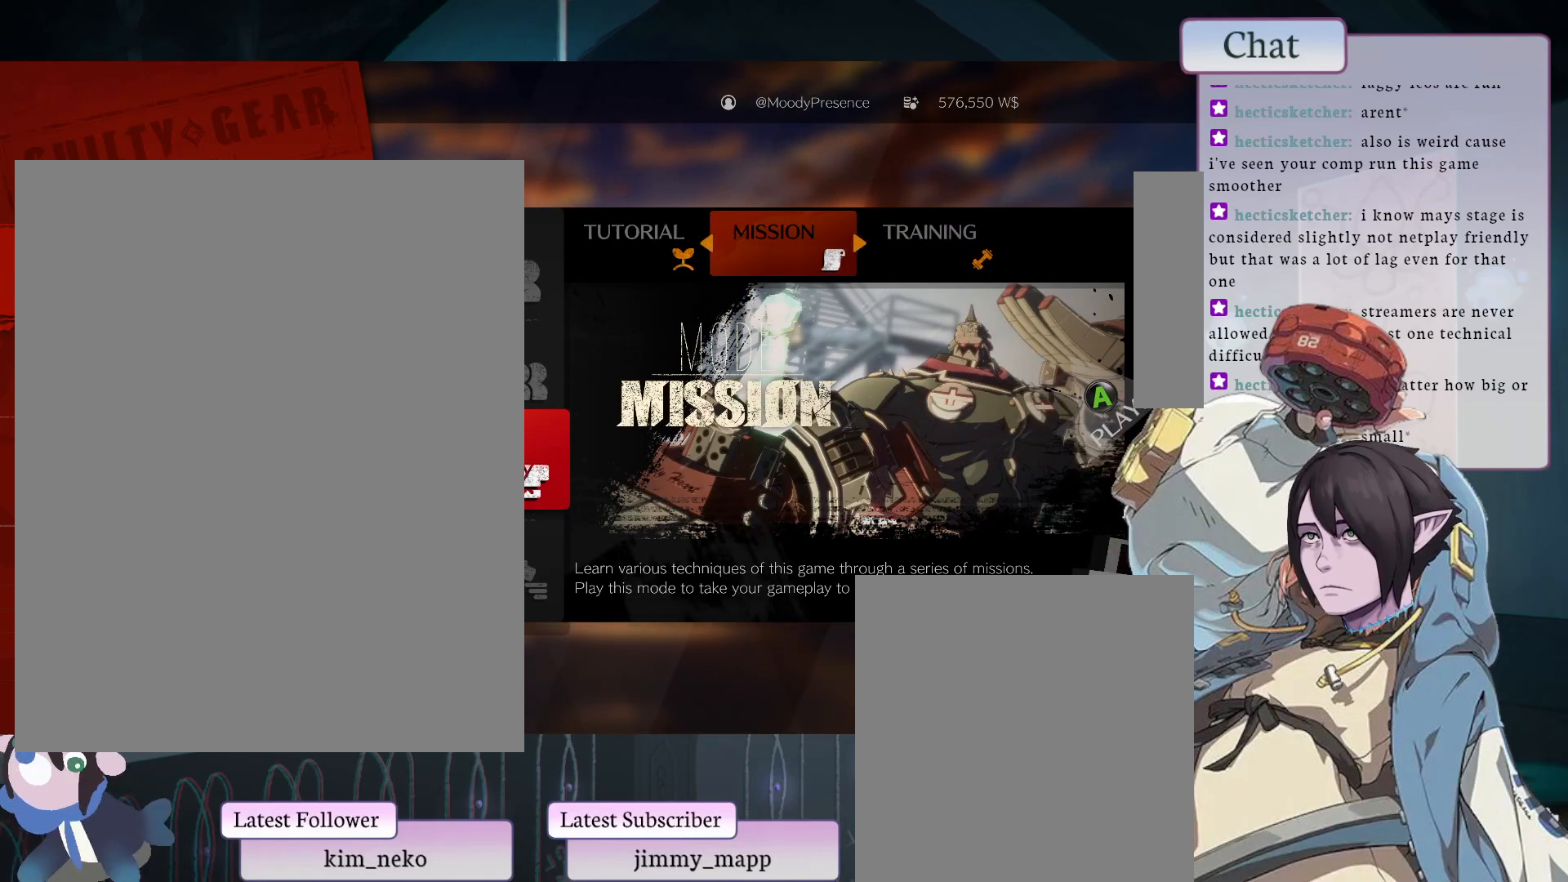
{"buttons": [], "left_stick": "center", "events": [[217, "CROSS", "down"], [317, "CROSS", "up"]]}
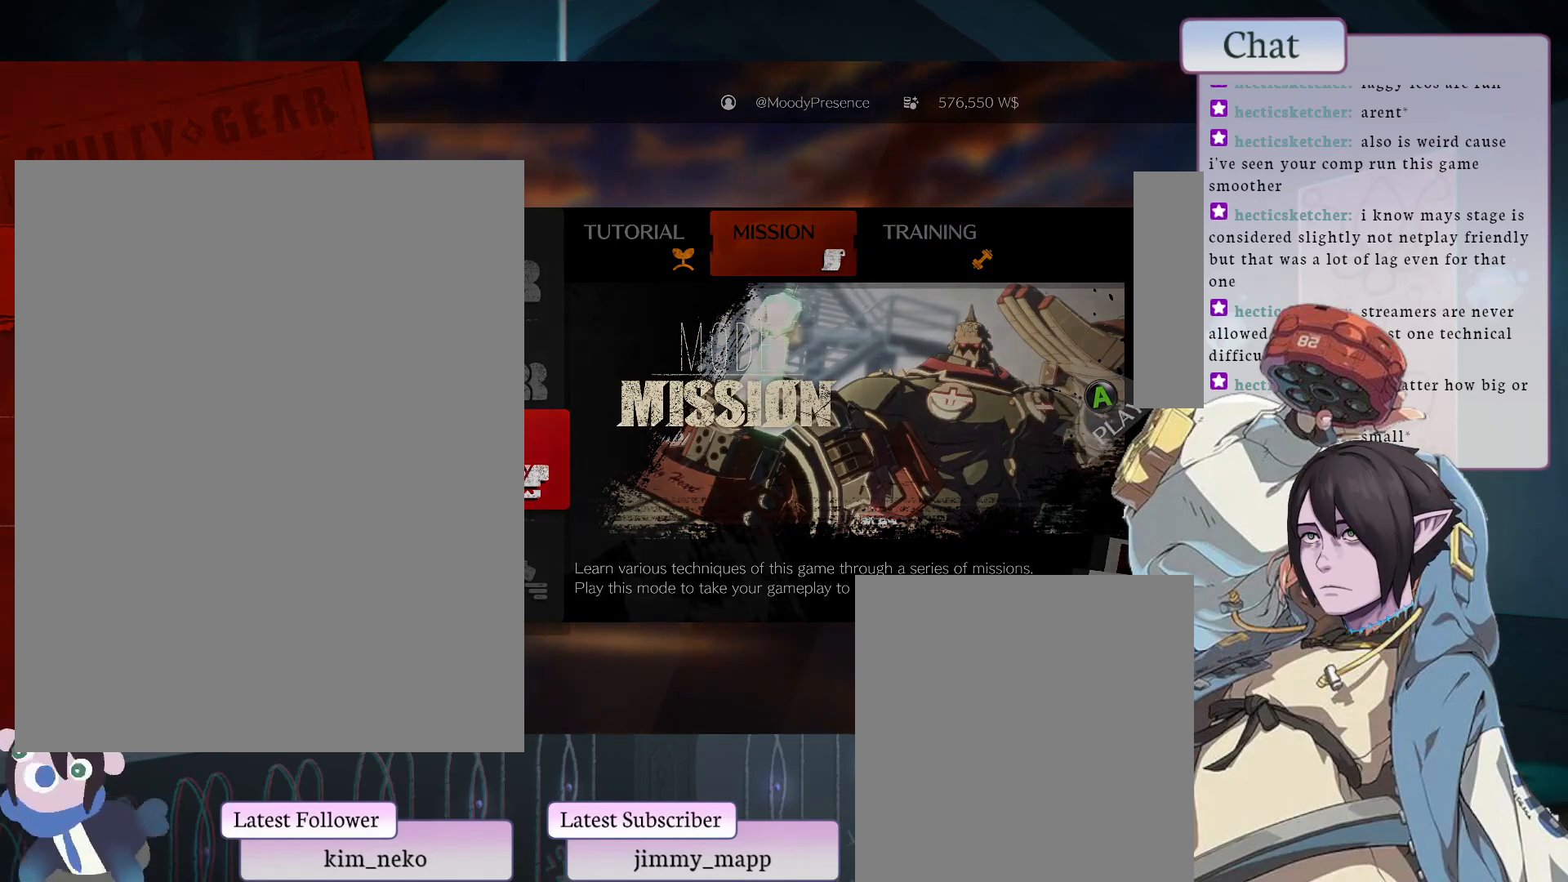
{"buttons": [], "left_stick": "center", "events": []}
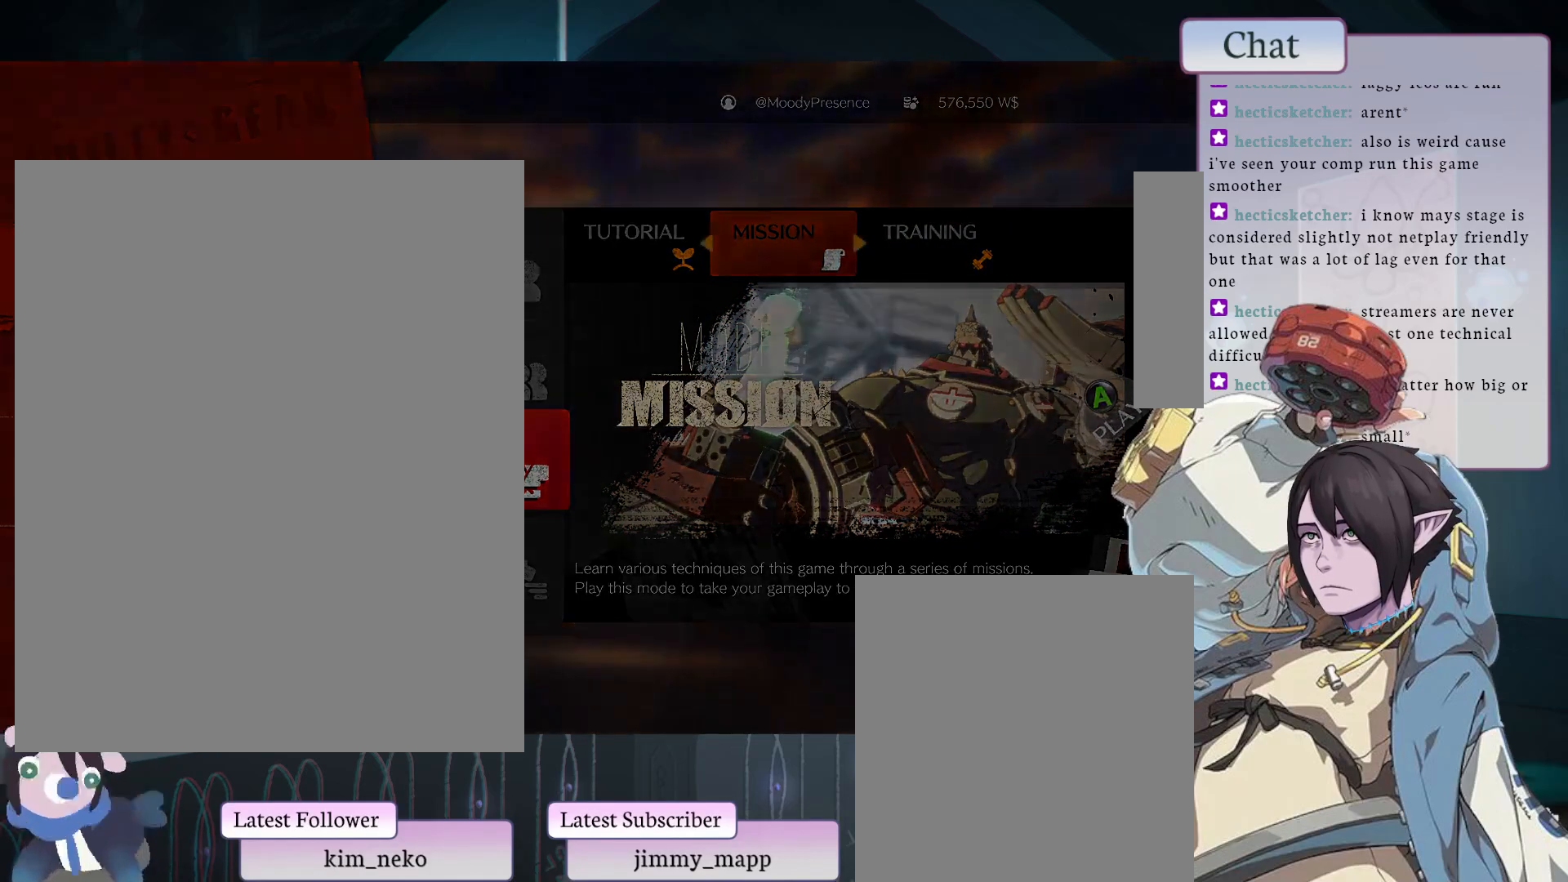
{"buttons": [], "left_stick": "center", "events": []}
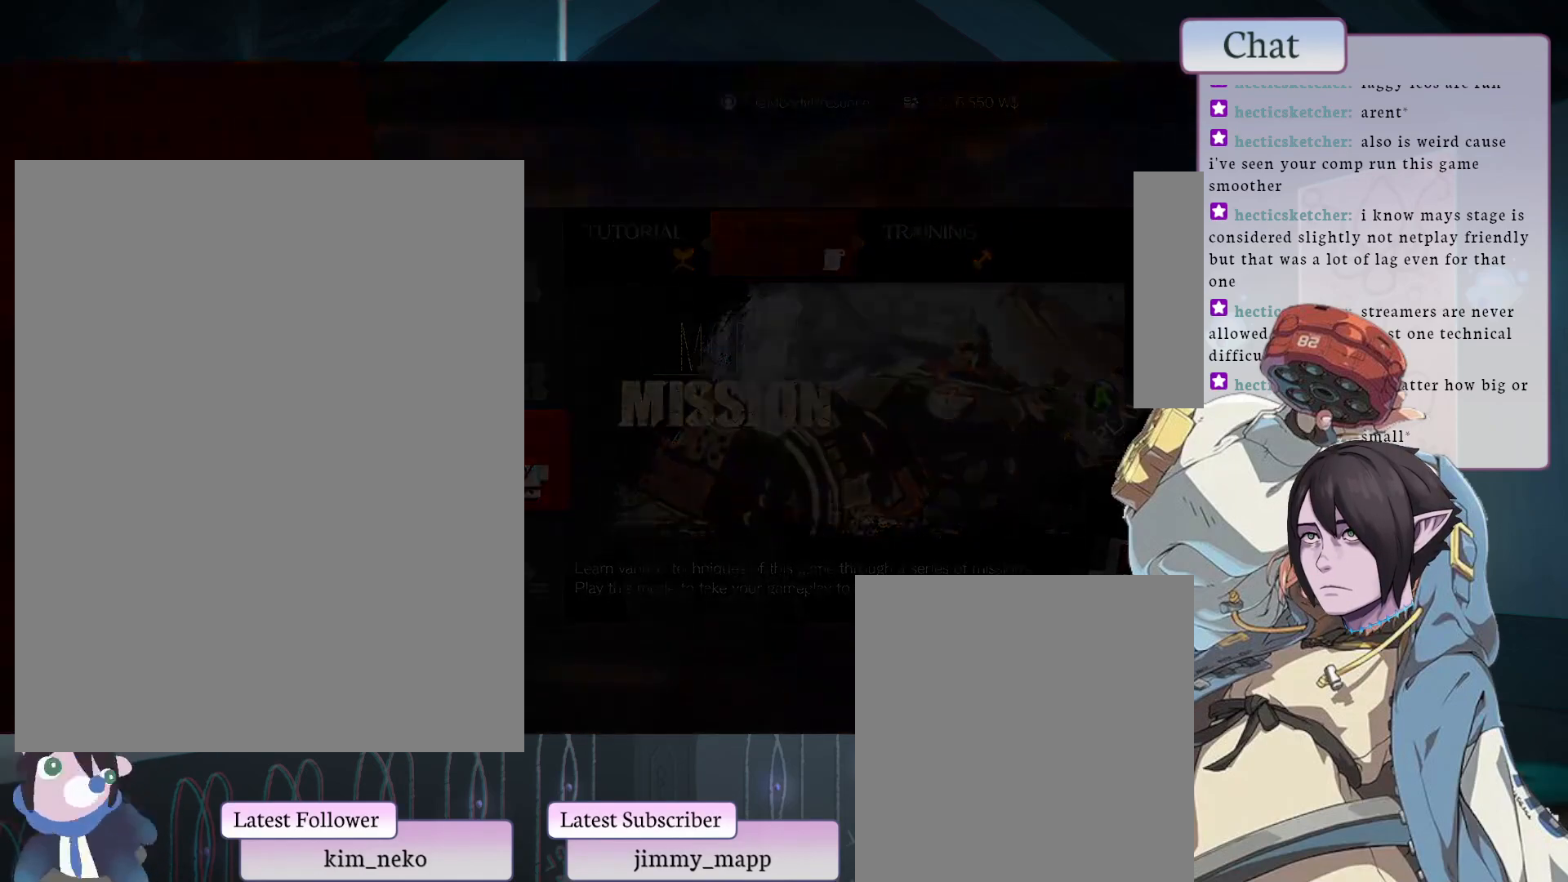
{"buttons": [], "left_stick": "center", "events": []}
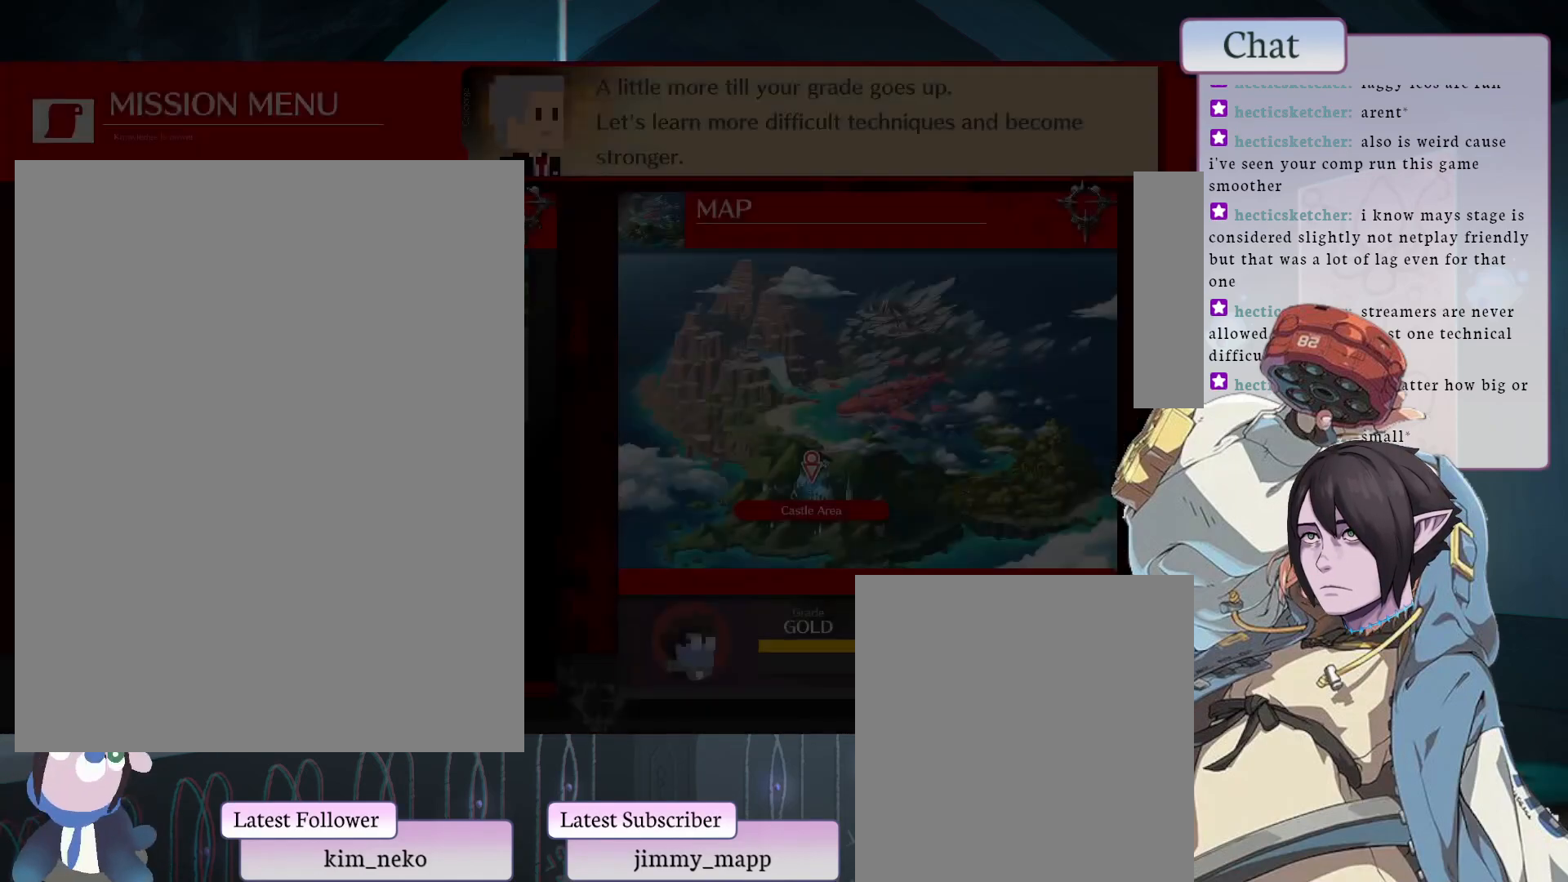
{"buttons": [], "left_stick": "center", "events": []}
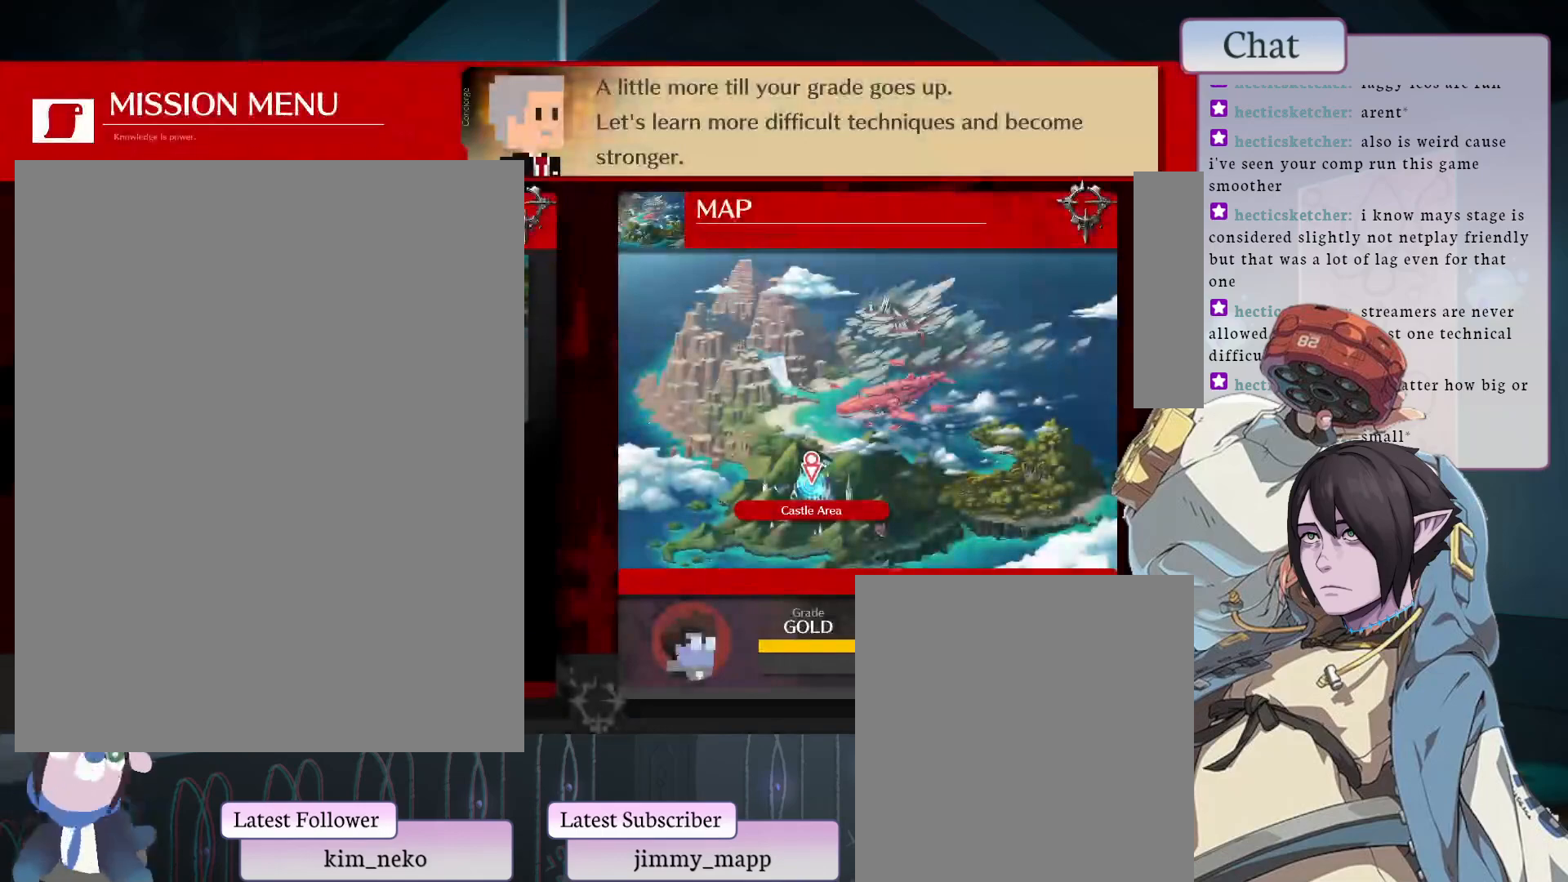
{"buttons": [], "left_stick": "center", "events": []}
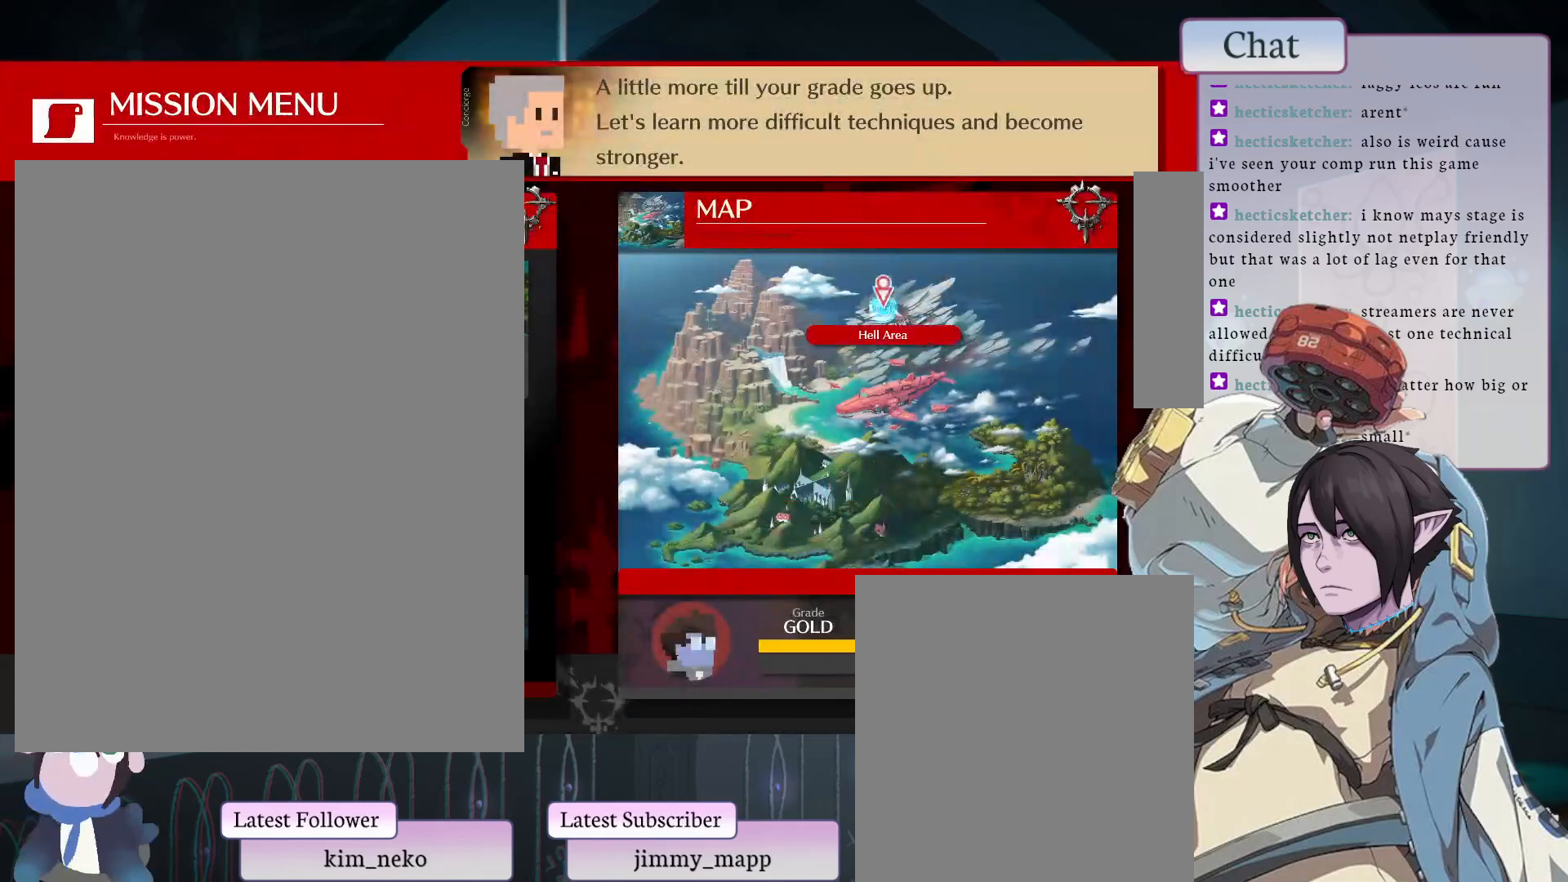
{"buttons": [], "left_stick": "center", "events": []}
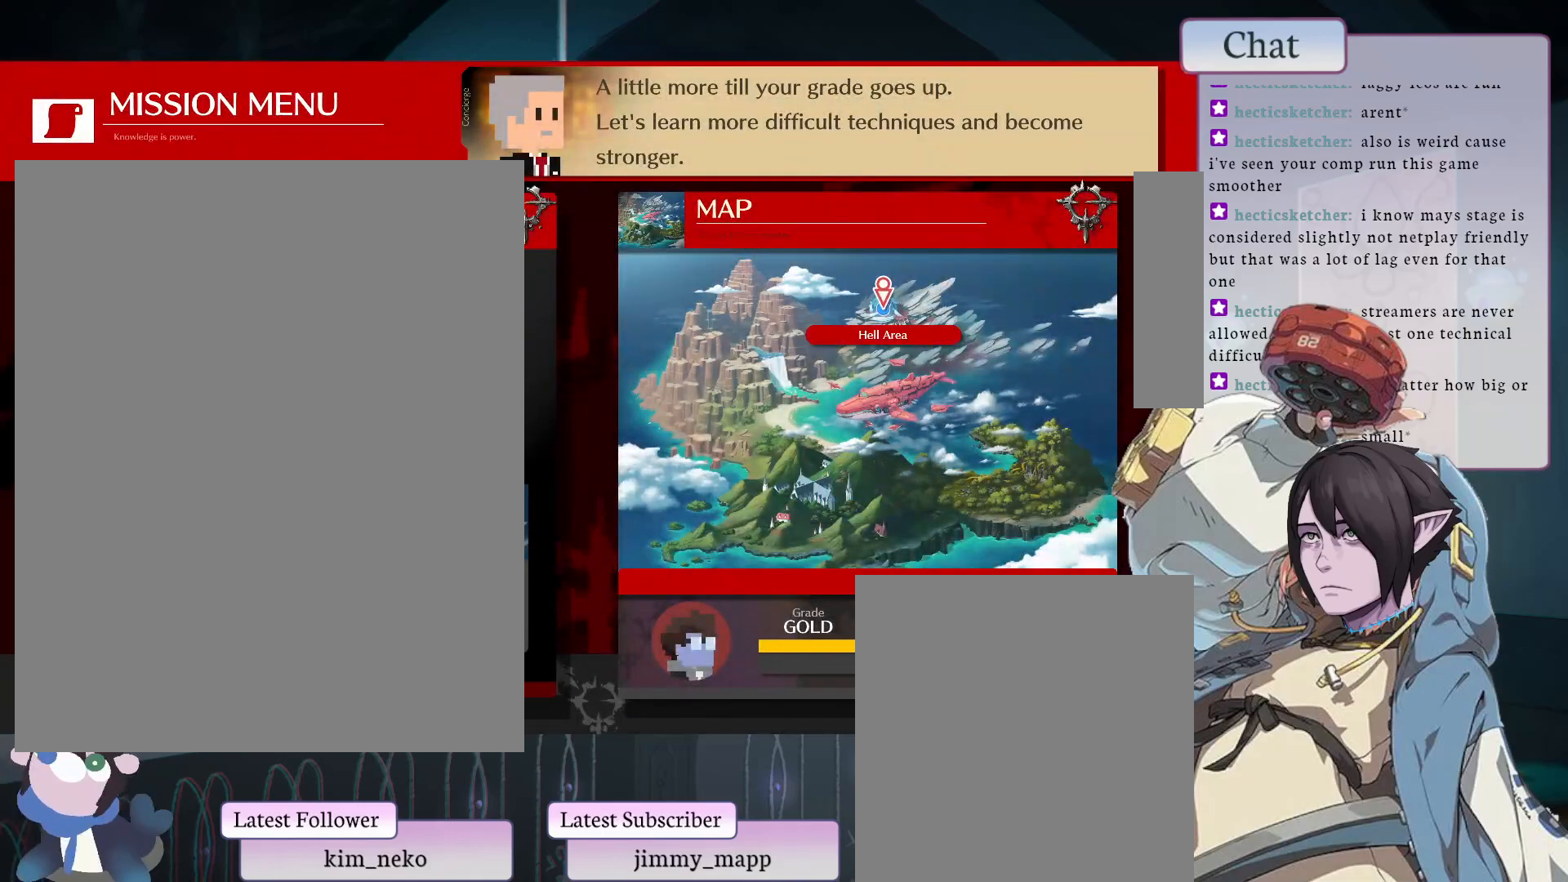
{"buttons": [], "left_stick": "center", "events": []}
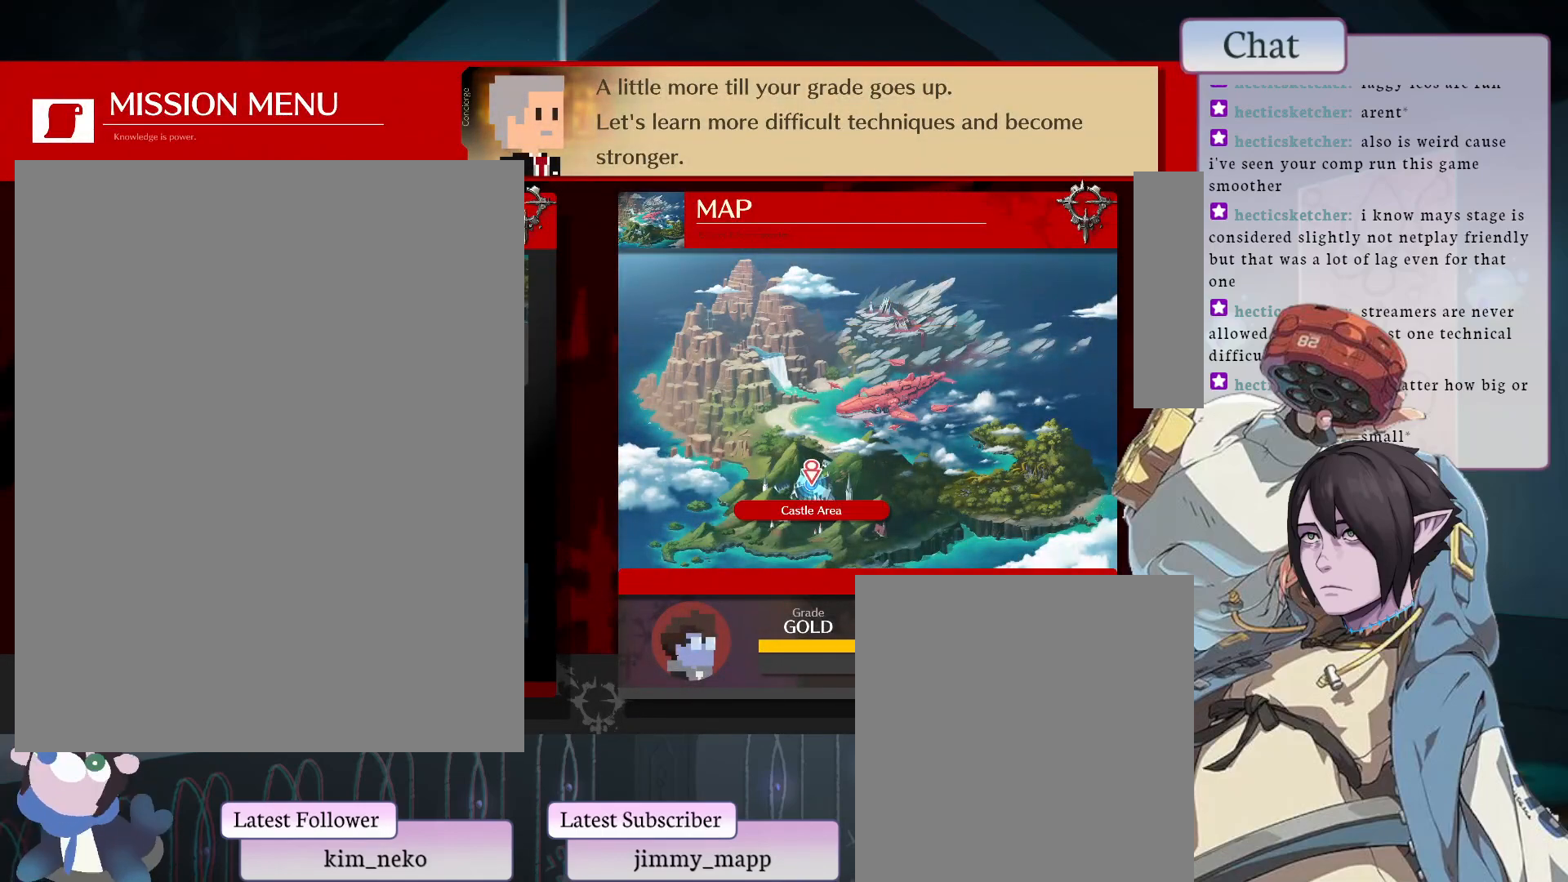
{"buttons": [], "left_stick": "center", "events": []}
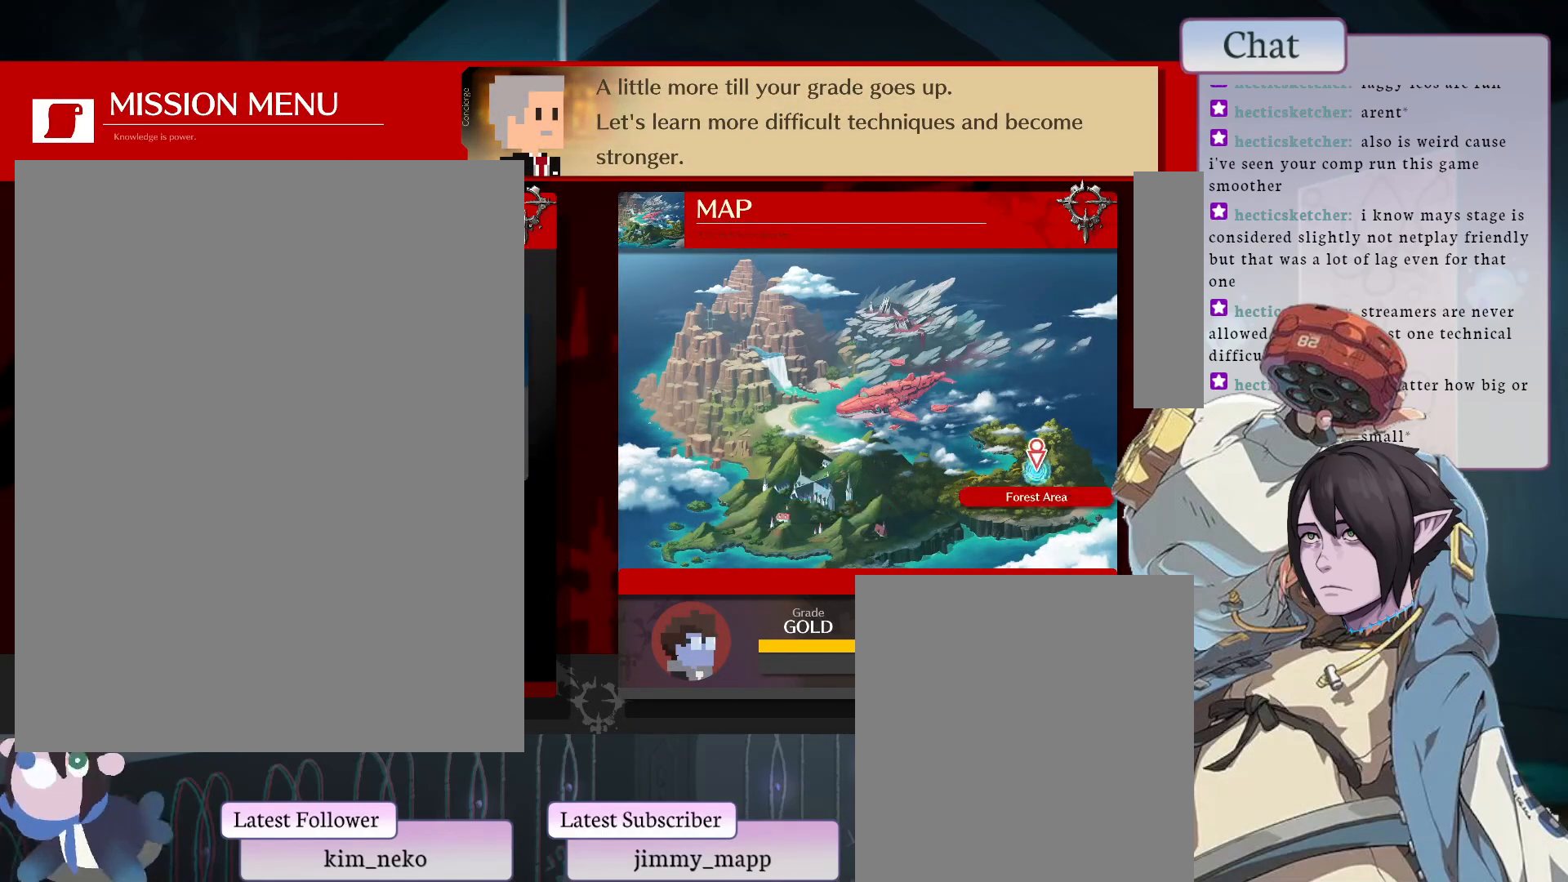
{"buttons": ["CROSS"], "left_stick": "center", "events": [[433, "CROSS", "down"]]}
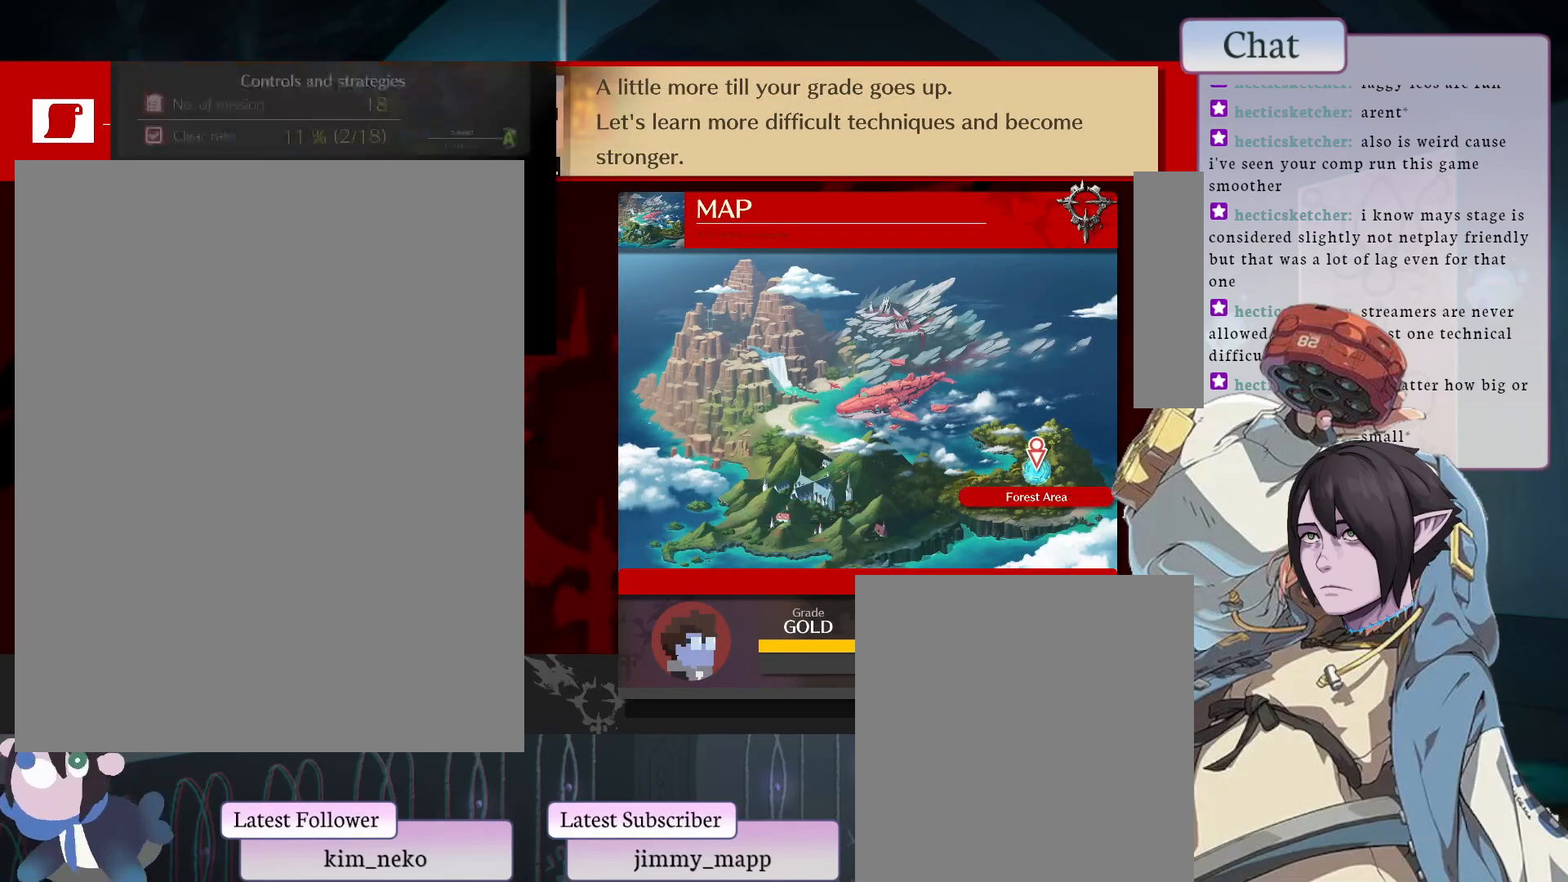
{"buttons": [], "left_stick": "center", "events": [[33, "CROSS", "up"]]}
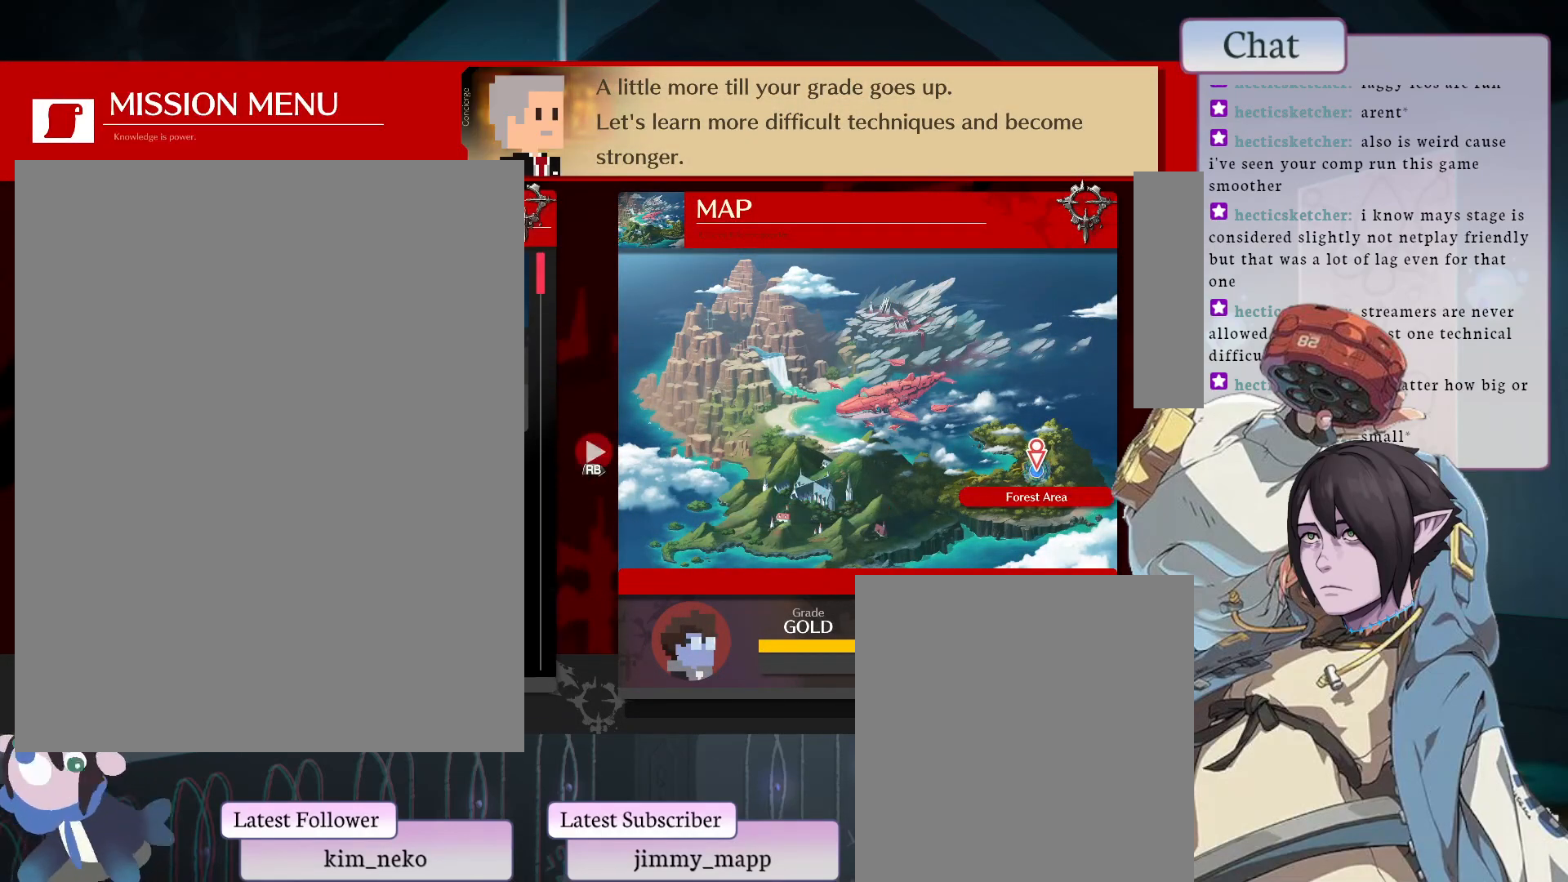
{"buttons": ["L2"], "left_stick": "center", "events": [[433, "L2", "down"]]}
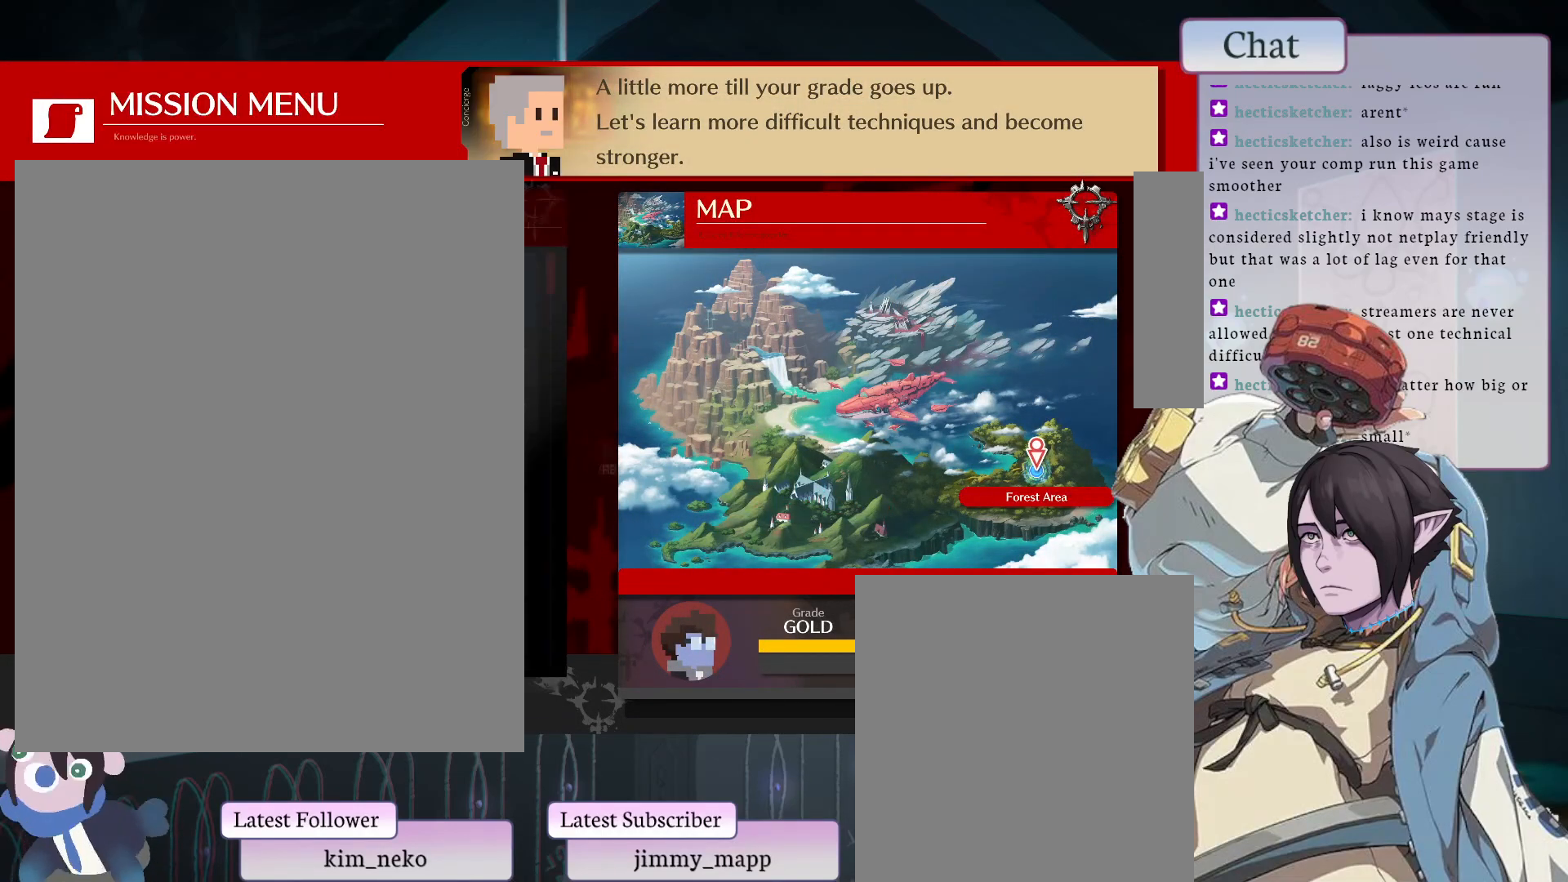
{"buttons": [], "left_stick": "center", "events": [[133, "L2", "up"]]}
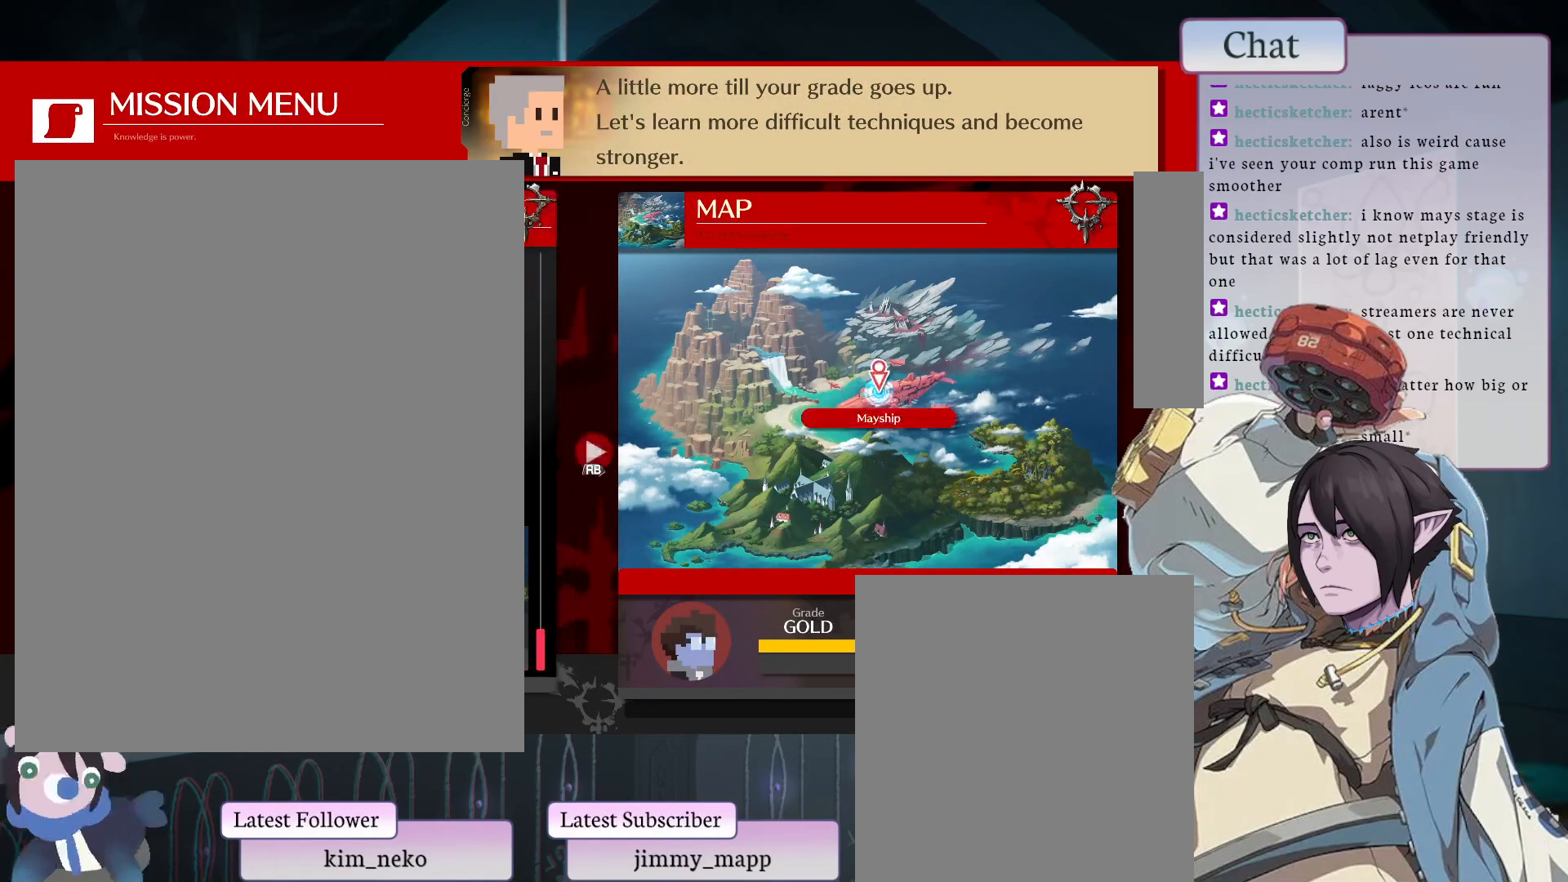
{"buttons": [], "left_stick": "center", "events": []}
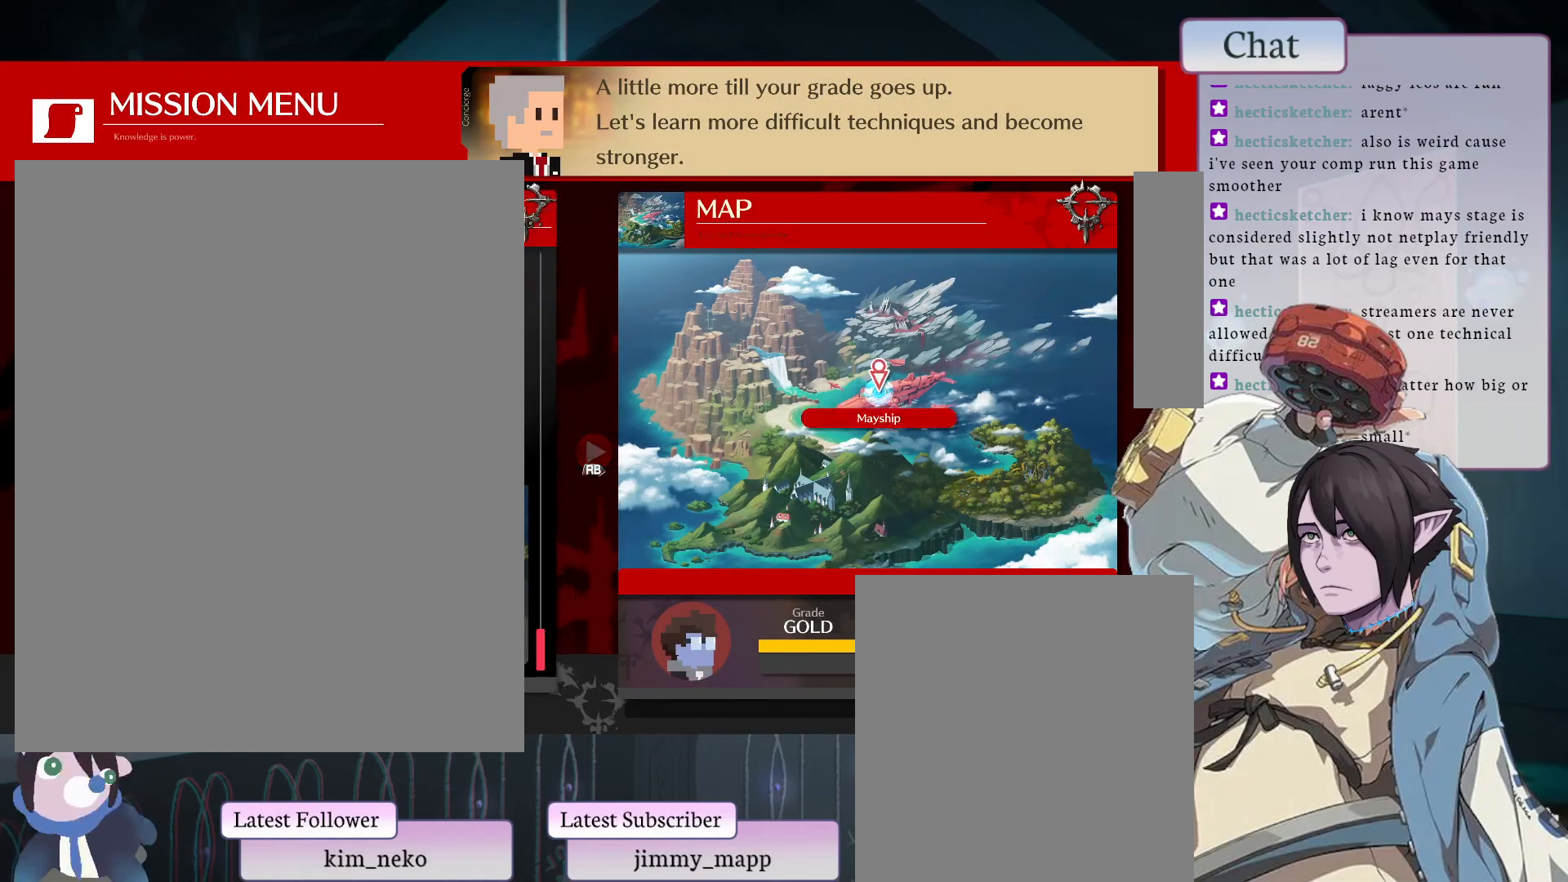
{"buttons": [], "left_stick": "center", "events": [[317, "CROSS", "down"], [433, "CROSS", "up"]]}
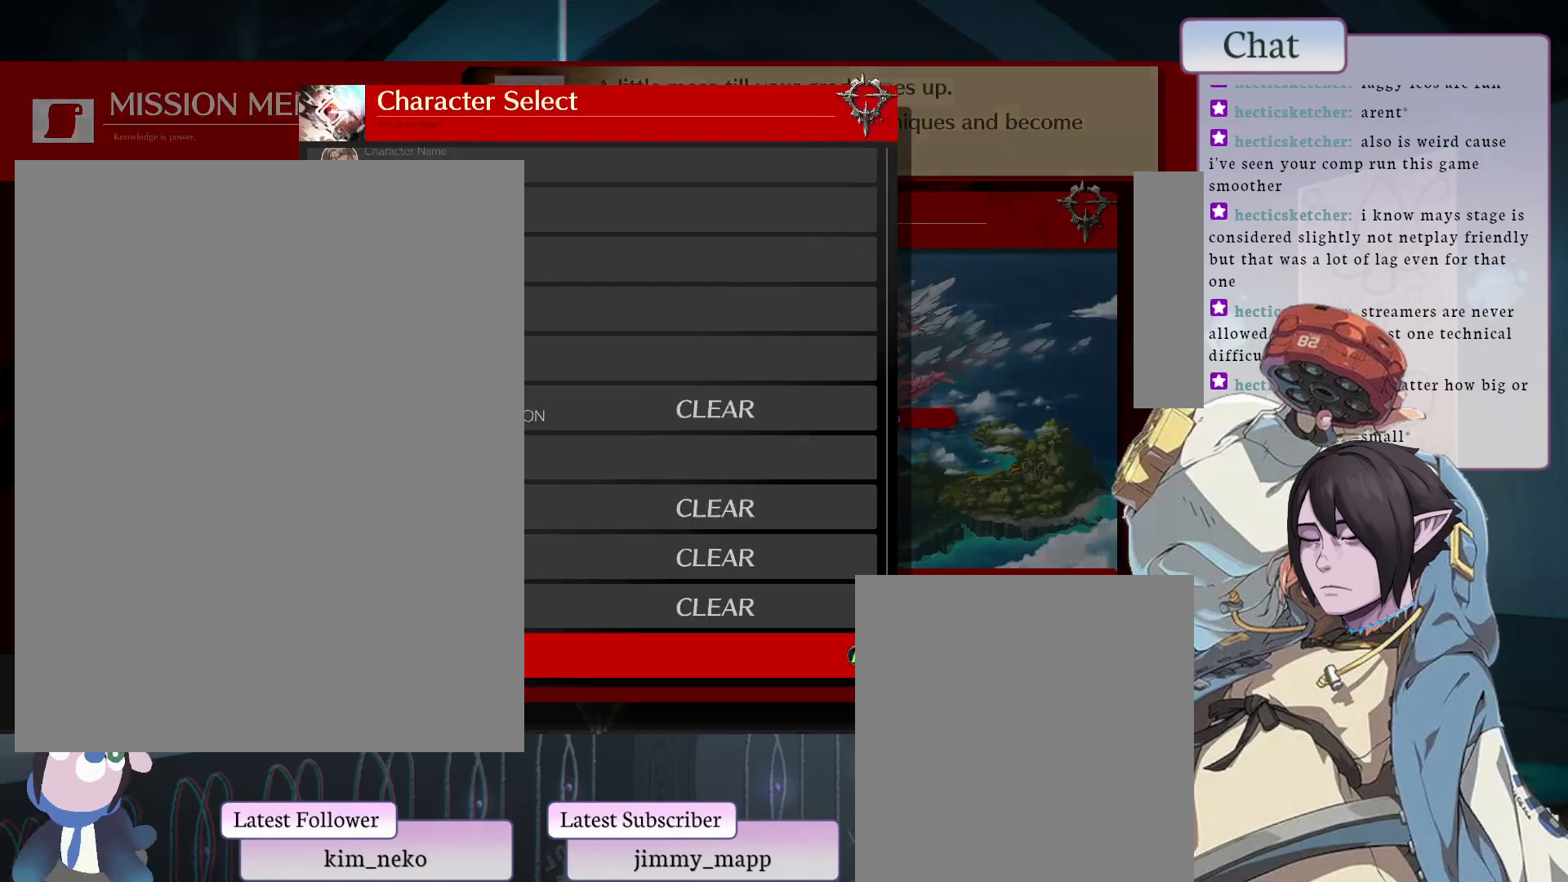
{"buttons": [], "left_stick": "center", "events": []}
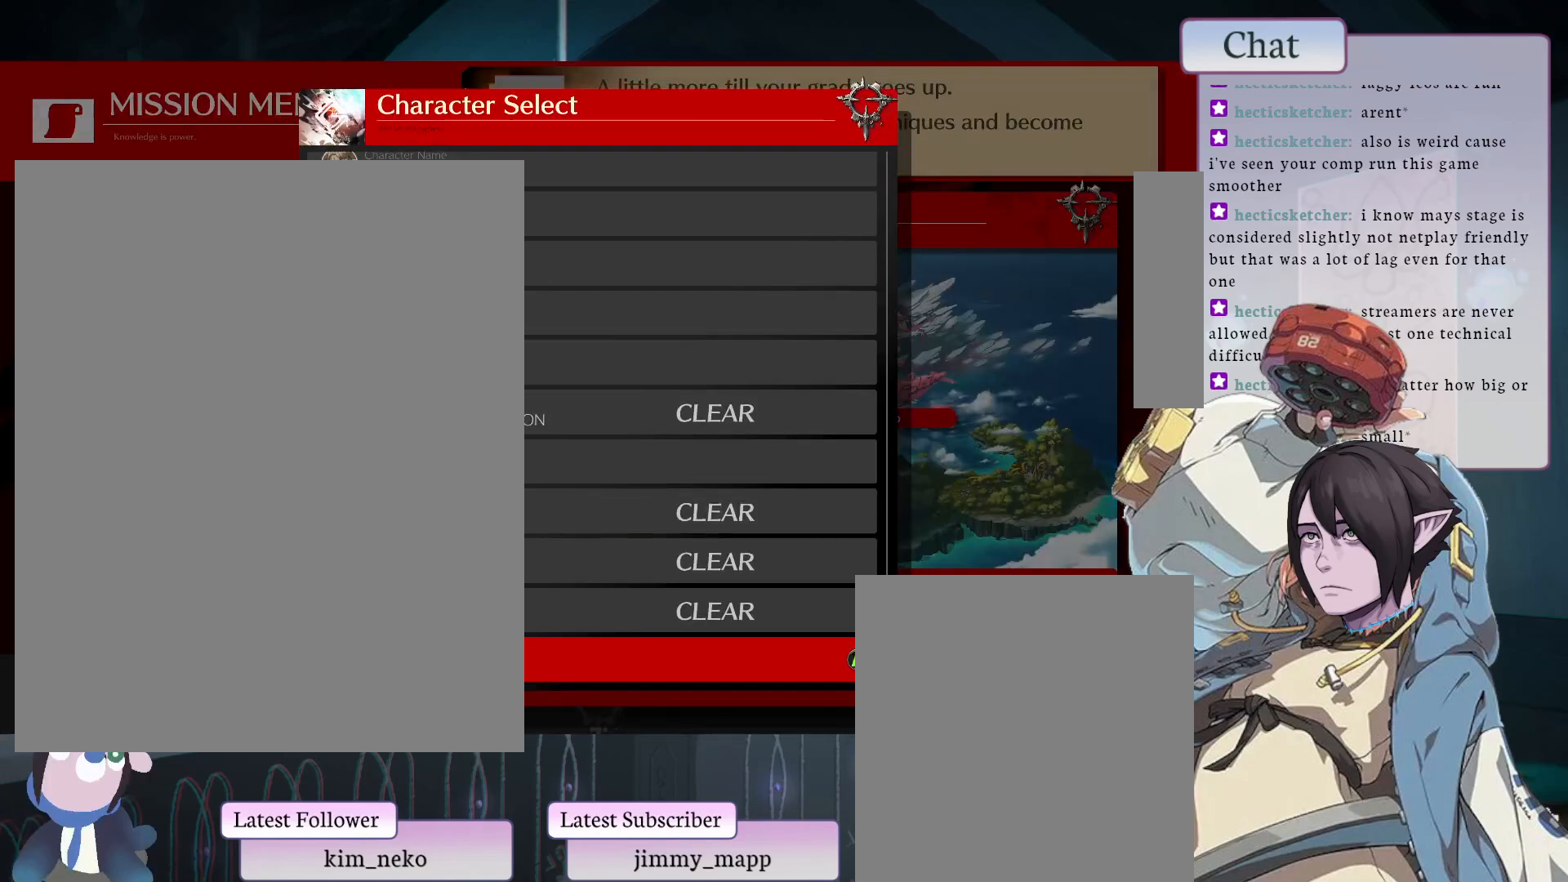
{"buttons": [], "left_stick": "center", "events": []}
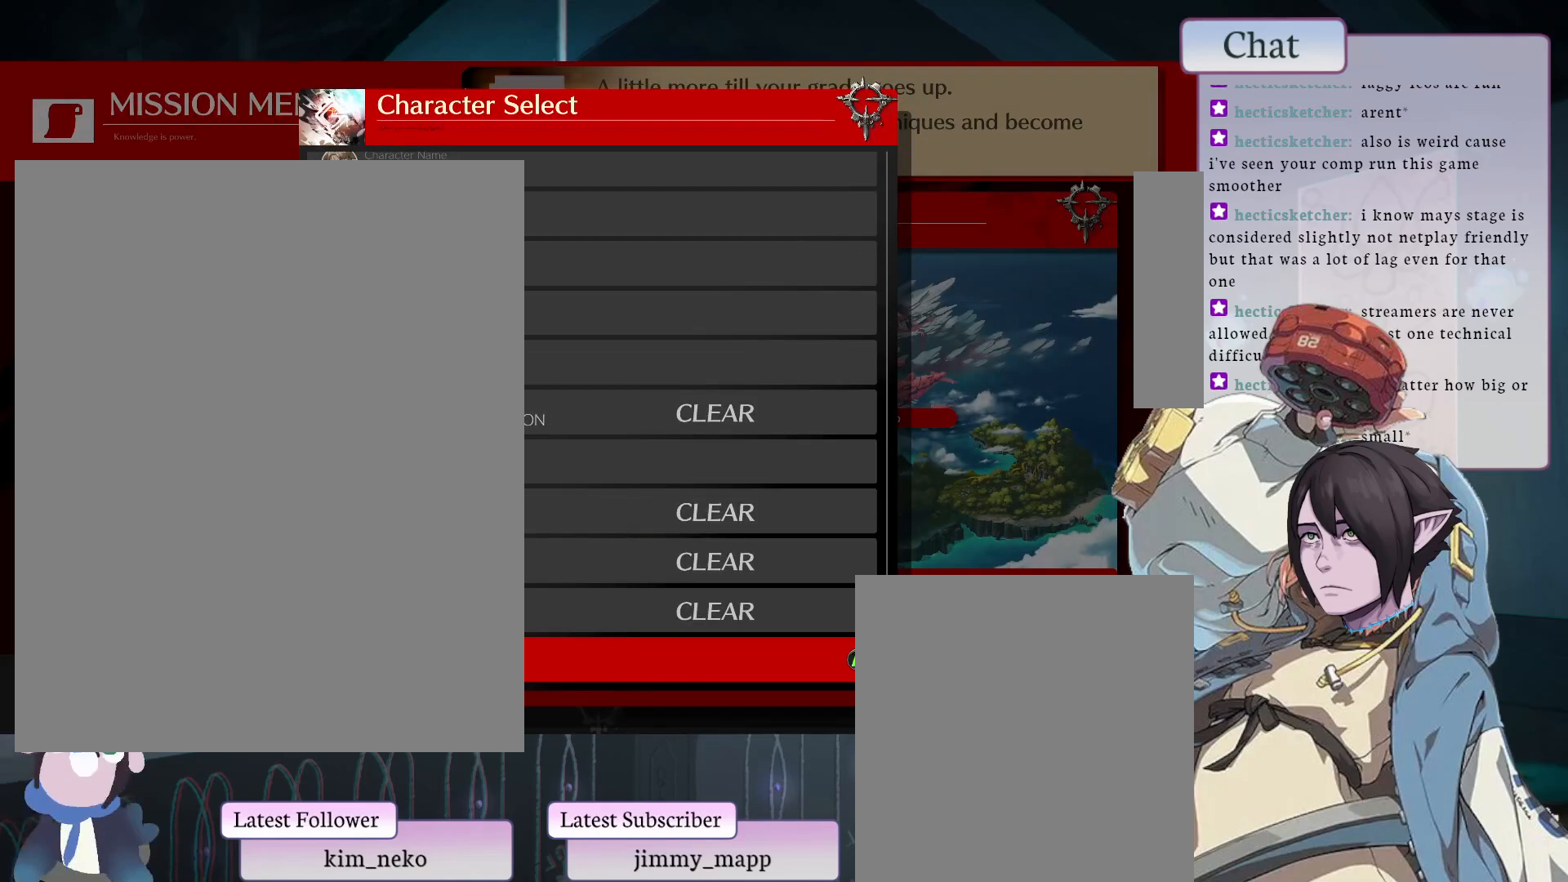
{"buttons": [], "left_stick": "center", "events": [[233, "CROSS", "down"], [350, "CROSS", "up"]]}